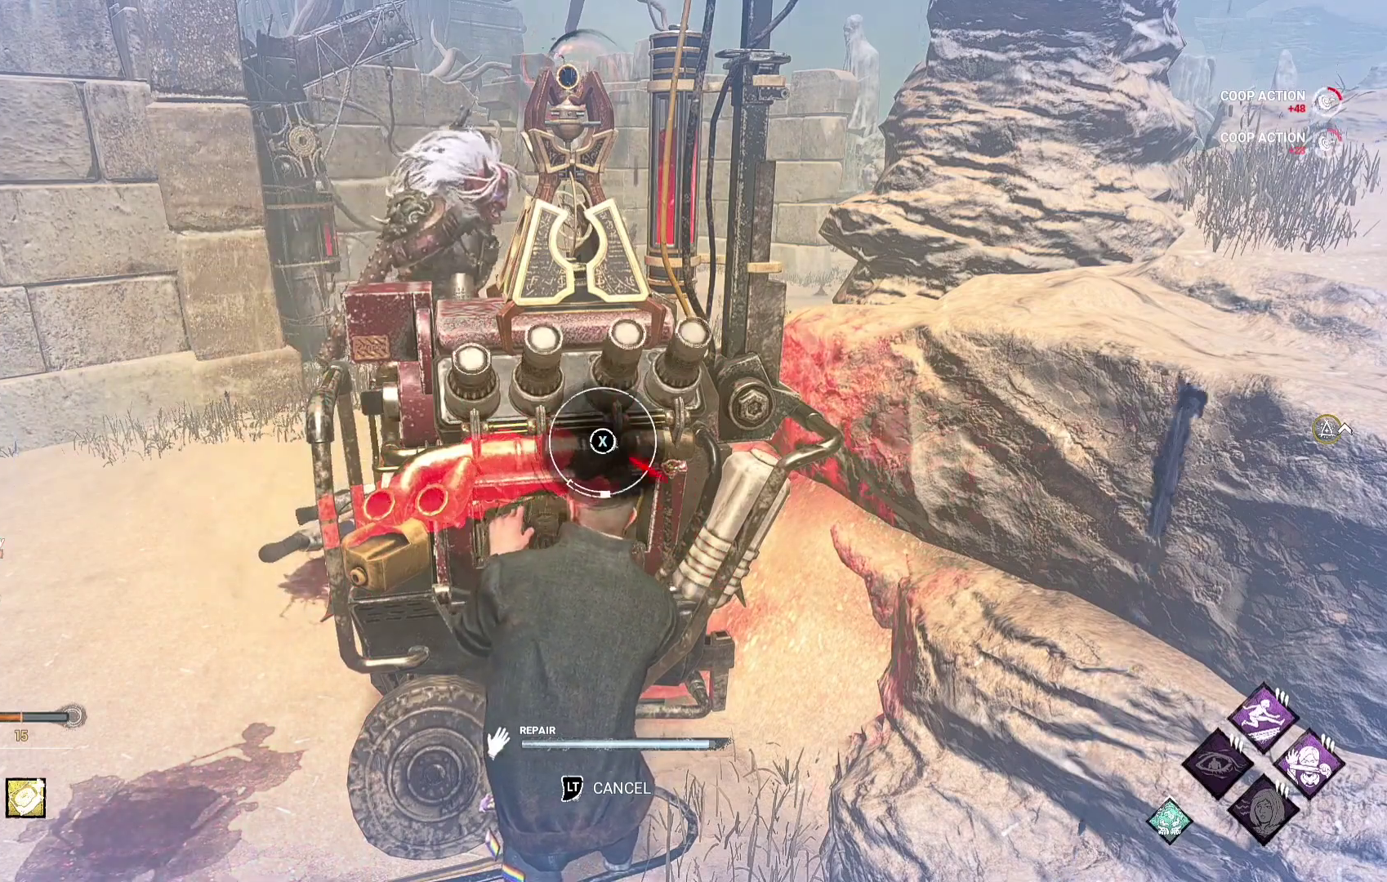
Gameplay with a controller (Xbox layout); each line is a JSON object with the inputs held at the frame after it. "events" lists button and stick changes between this image and that frame as [ms after this image, input, new state], when the widget could be followed in between.
{"buttons": [], "left_stick": "center", "right_stick": "center", "events": [[183, "X", "down"], [367, "X", "up"]]}
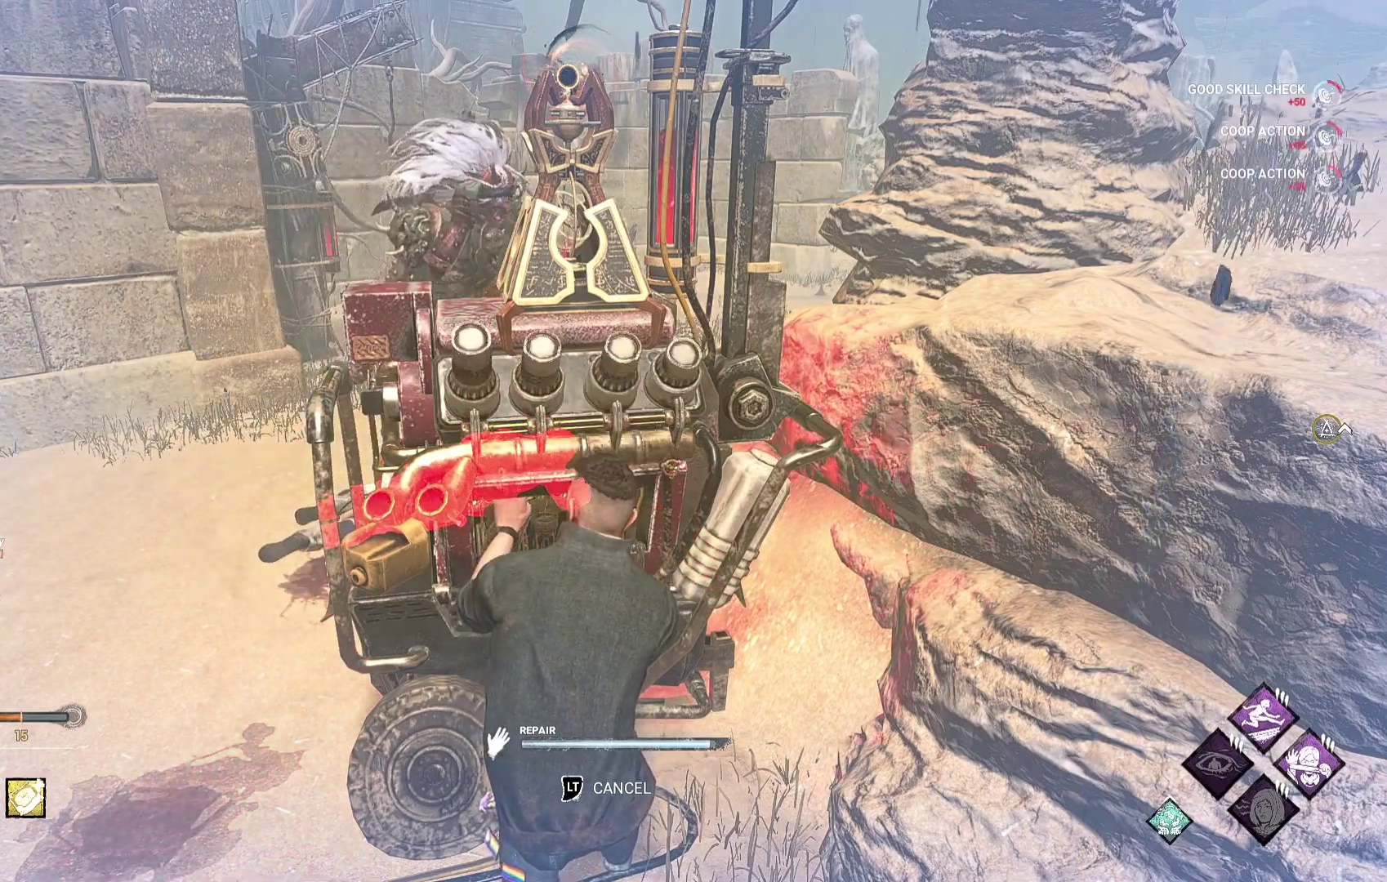
{"buttons": [], "left_stick": "center", "right_stick": "center", "events": []}
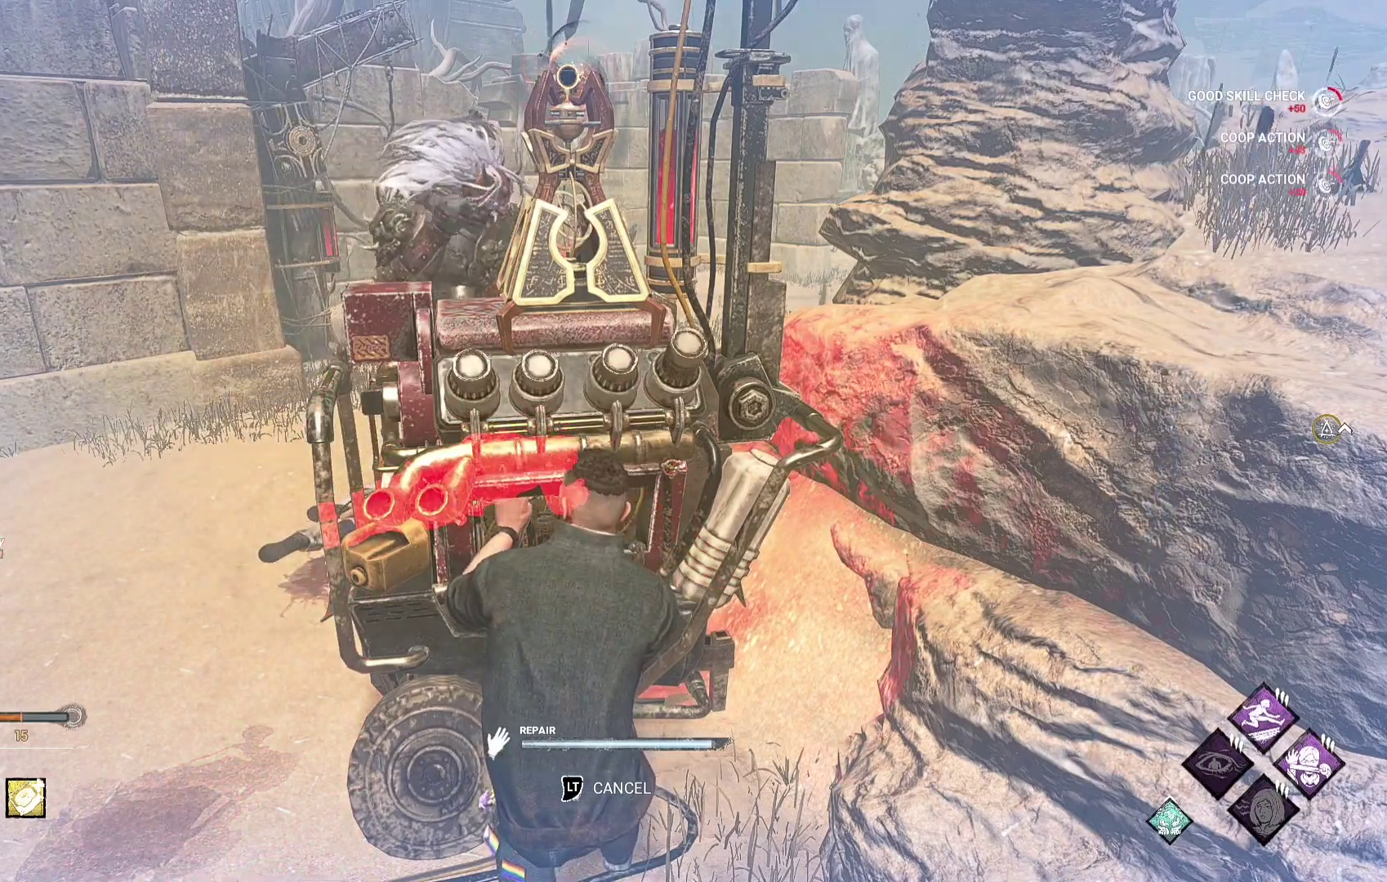
{"buttons": ["L1"], "left_stick": "down", "right_stick": "center", "events": [[400, "L1", "down"], [417, "left_stick", "down"]]}
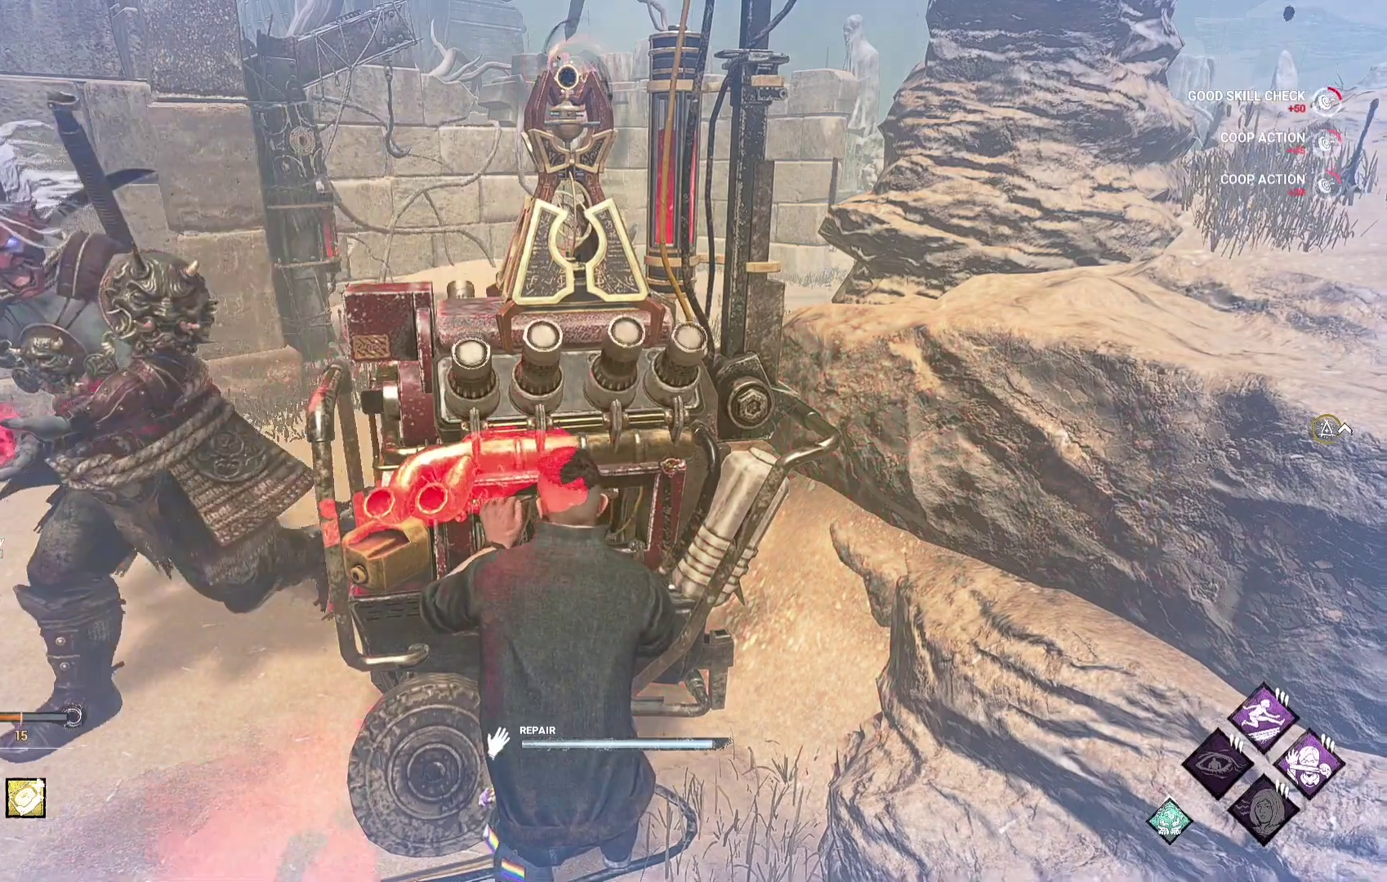
{"buttons": ["L1"], "left_stick": "down-right", "right_stick": "center", "events": [[67, "right_stick", "right"], [200, "right_stick", "center"], [233, "left_stick", "down-right"]]}
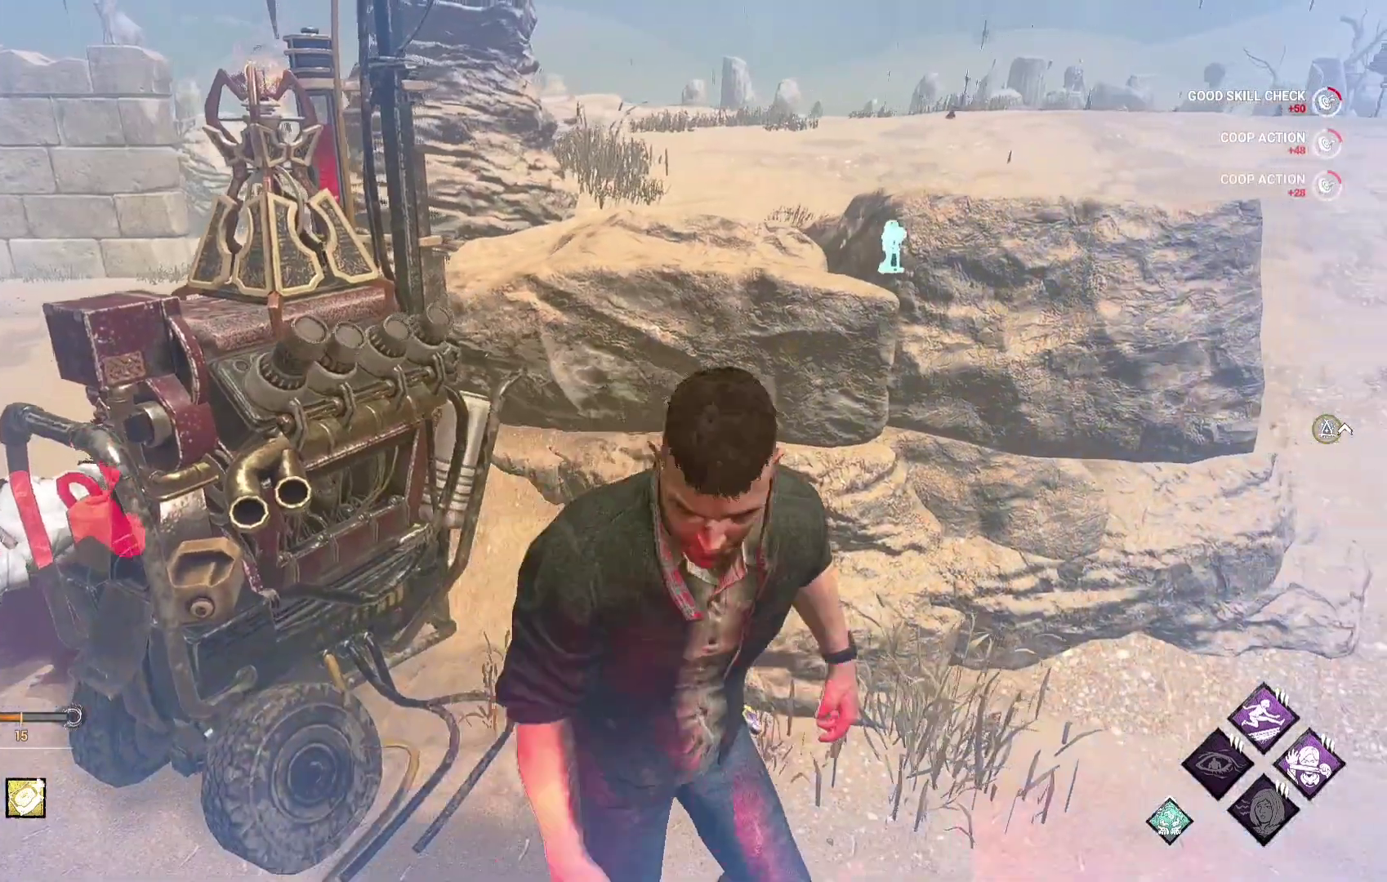
{"buttons": ["L1"], "left_stick": "up-right", "right_stick": "right", "events": [[33, "left_stick", "right"], [50, "right_stick", "right"], [150, "left_stick", "up-right"], [200, "right_stick", "center"], [483, "right_stick", "right"]]}
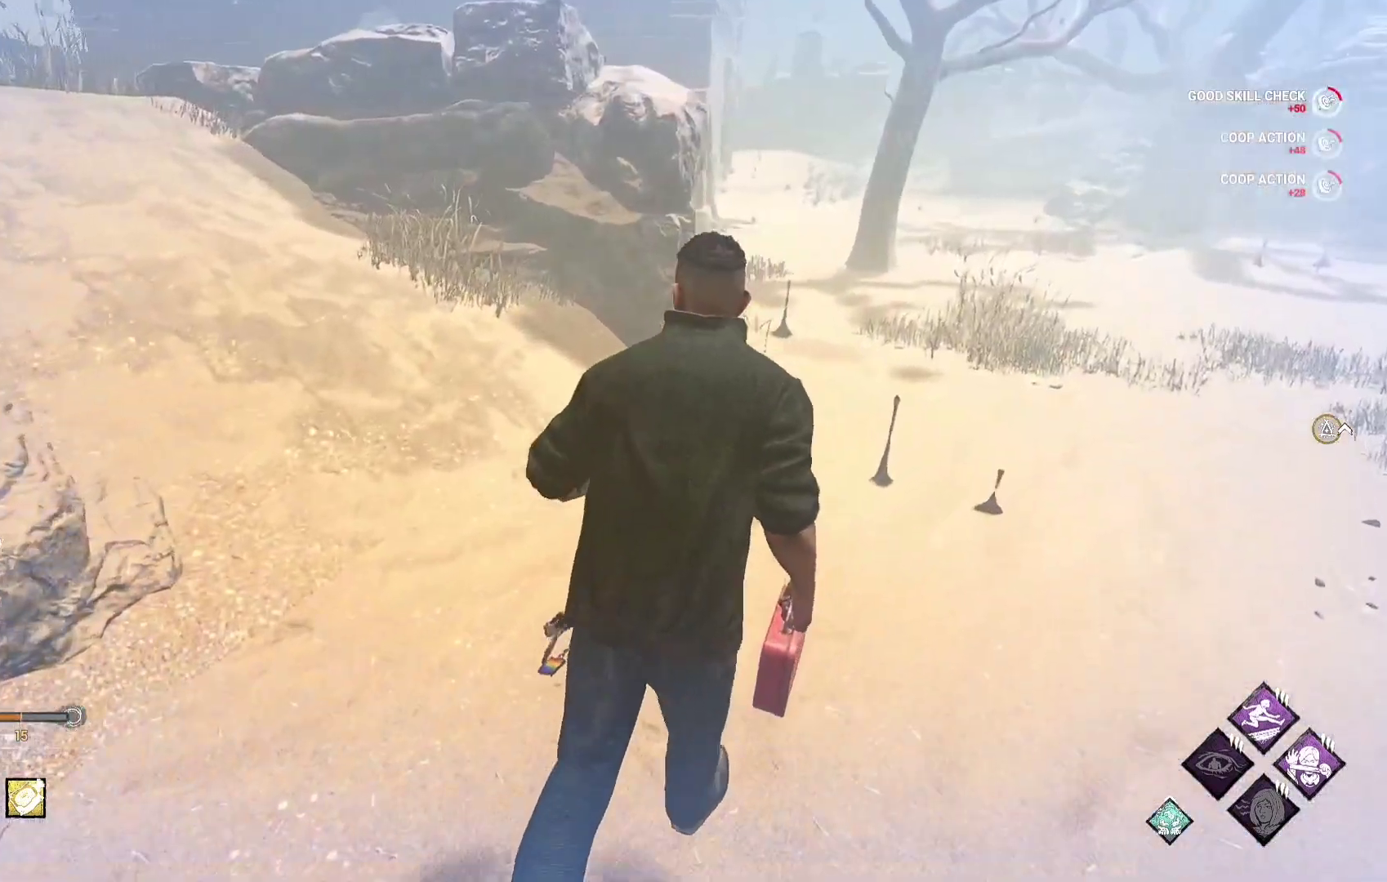
{"buttons": ["L1"], "left_stick": "left", "right_stick": "center", "events": [[33, "left_stick", "up"], [133, "right_stick", "center"], [200, "left_stick", "up-left"], [283, "right_stick", "right"], [400, "left_stick", "left"], [433, "right_stick", "center"]]}
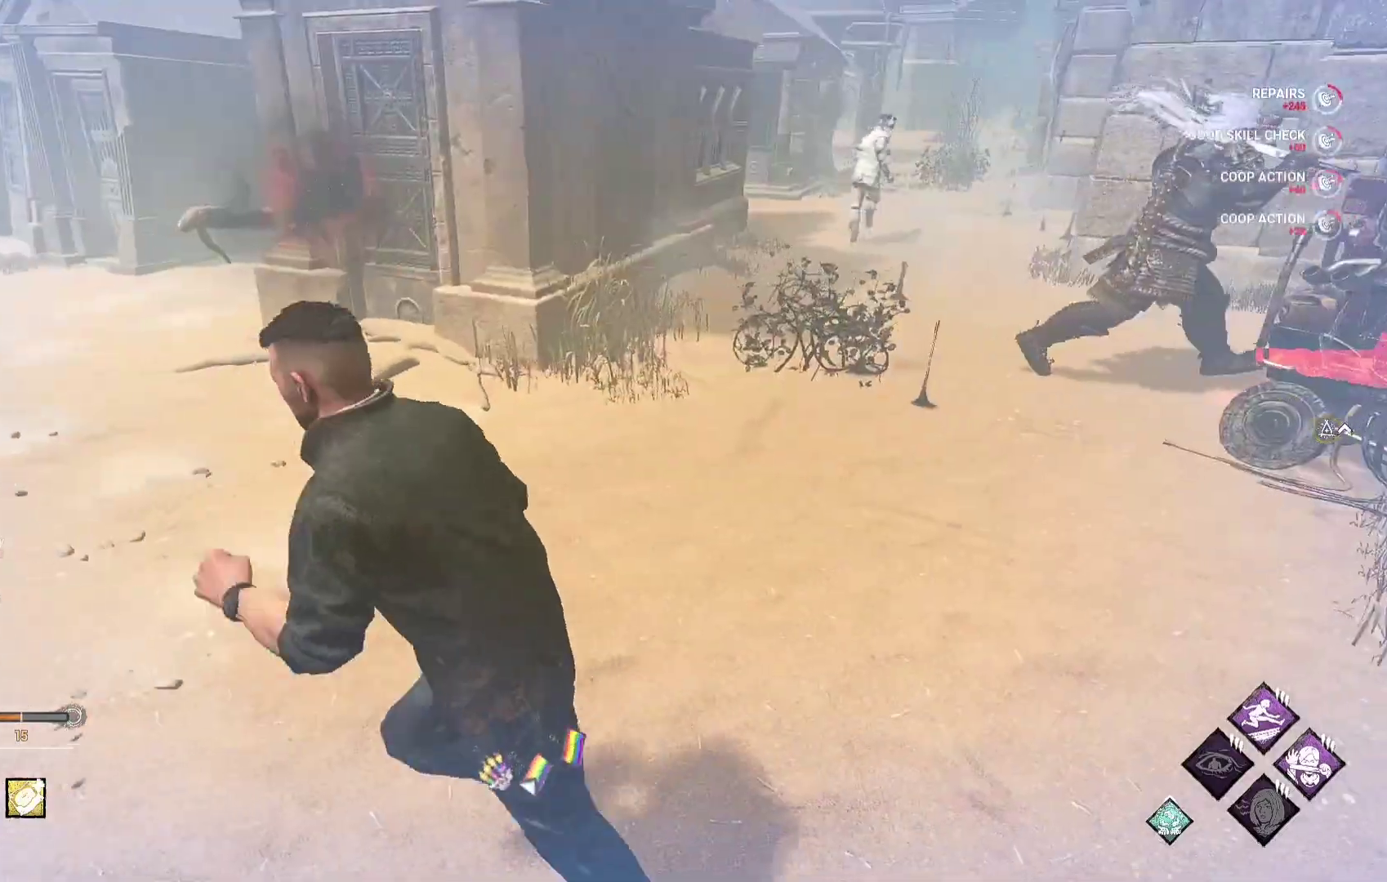
{"buttons": ["L1"], "left_stick": "up", "right_stick": "center", "events": [[83, "left_stick", "up-left"], [133, "right_stick", "right"], [200, "left_stick", "up"], [250, "right_stick", "center"]]}
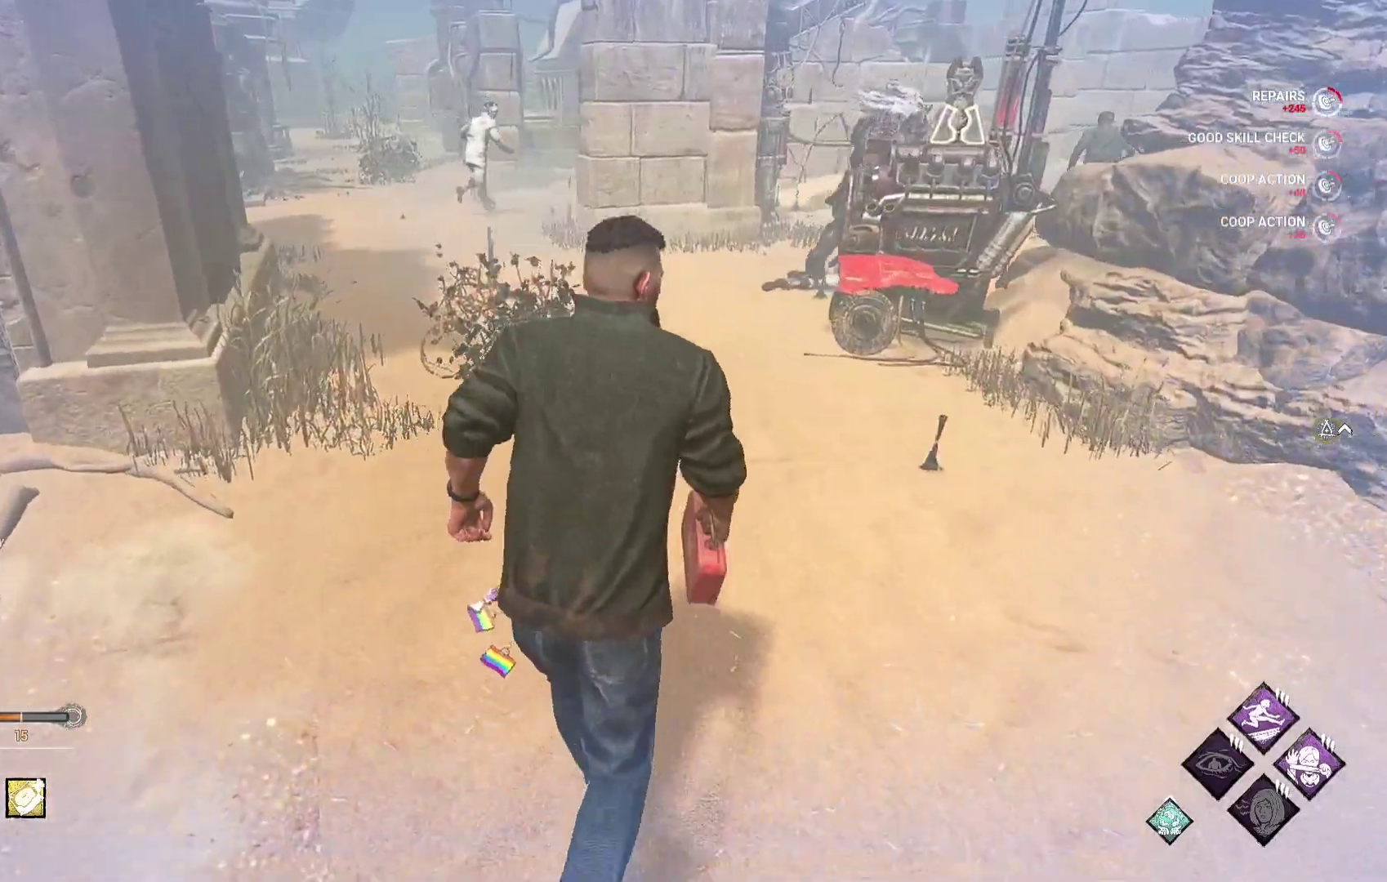
{"buttons": ["L1"], "left_stick": "up", "right_stick": "center", "events": [[100, "right_stick", "right"], [233, "right_stick", "center"]]}
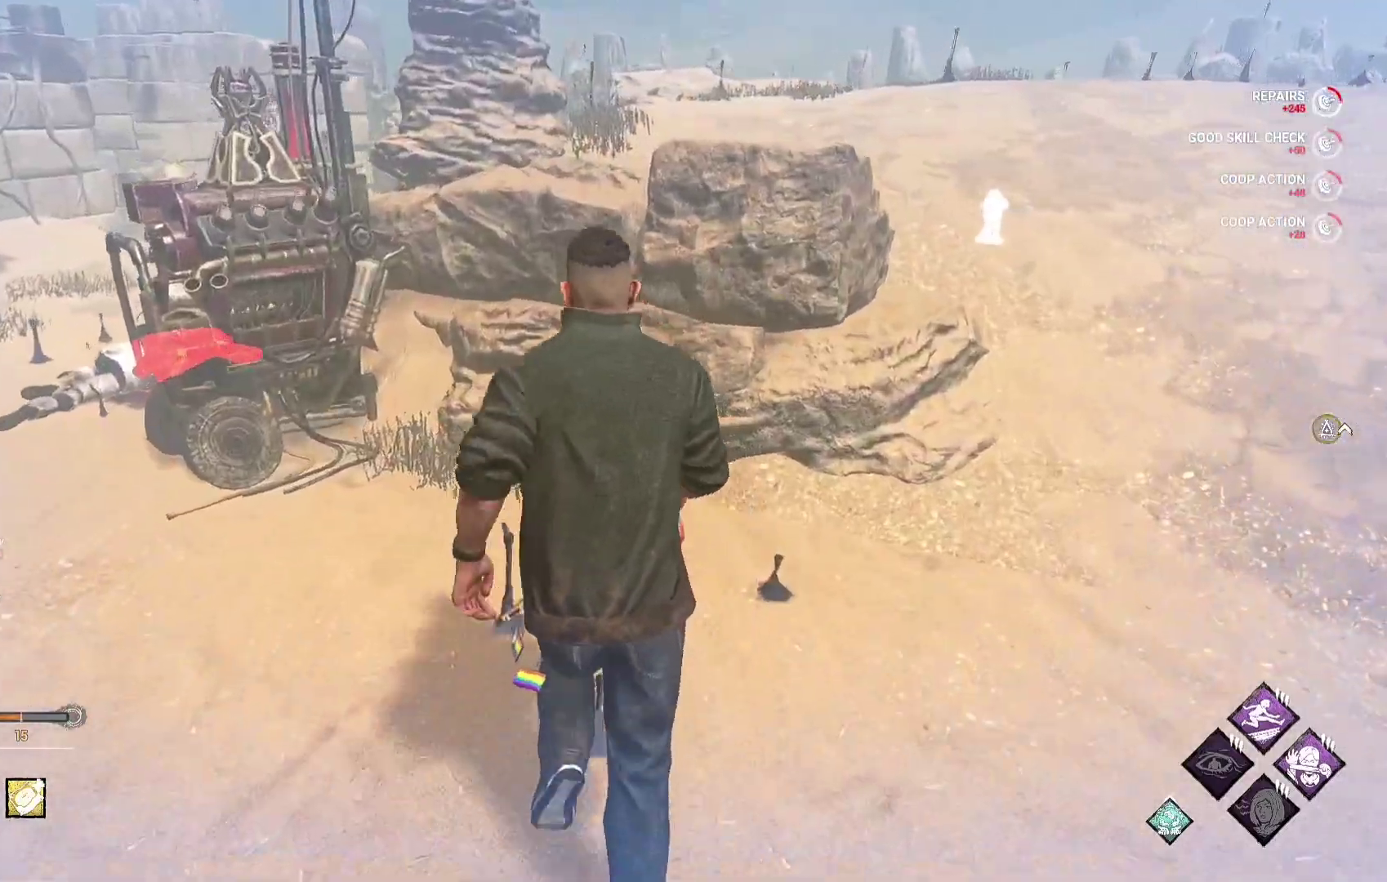
{"buttons": ["L1"], "left_stick": "up-left", "right_stick": "center", "events": [[150, "left_stick", "up-left"]]}
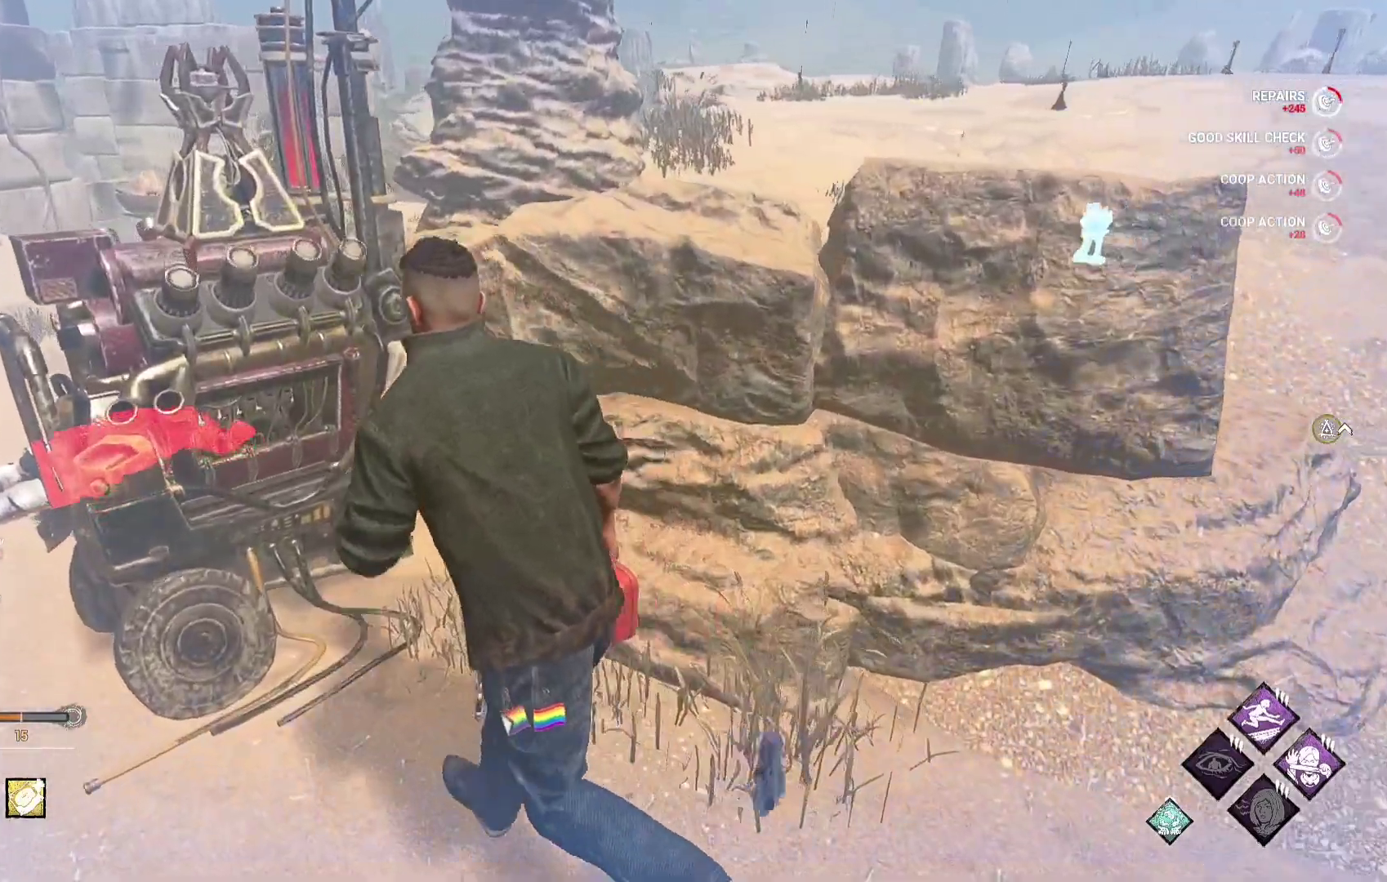
{"buttons": [], "left_stick": "center", "right_stick": "center", "events": [[233, "L2", "down"], [250, "L1", "up"], [383, "L2", "up"], [417, "left_stick", "center"]]}
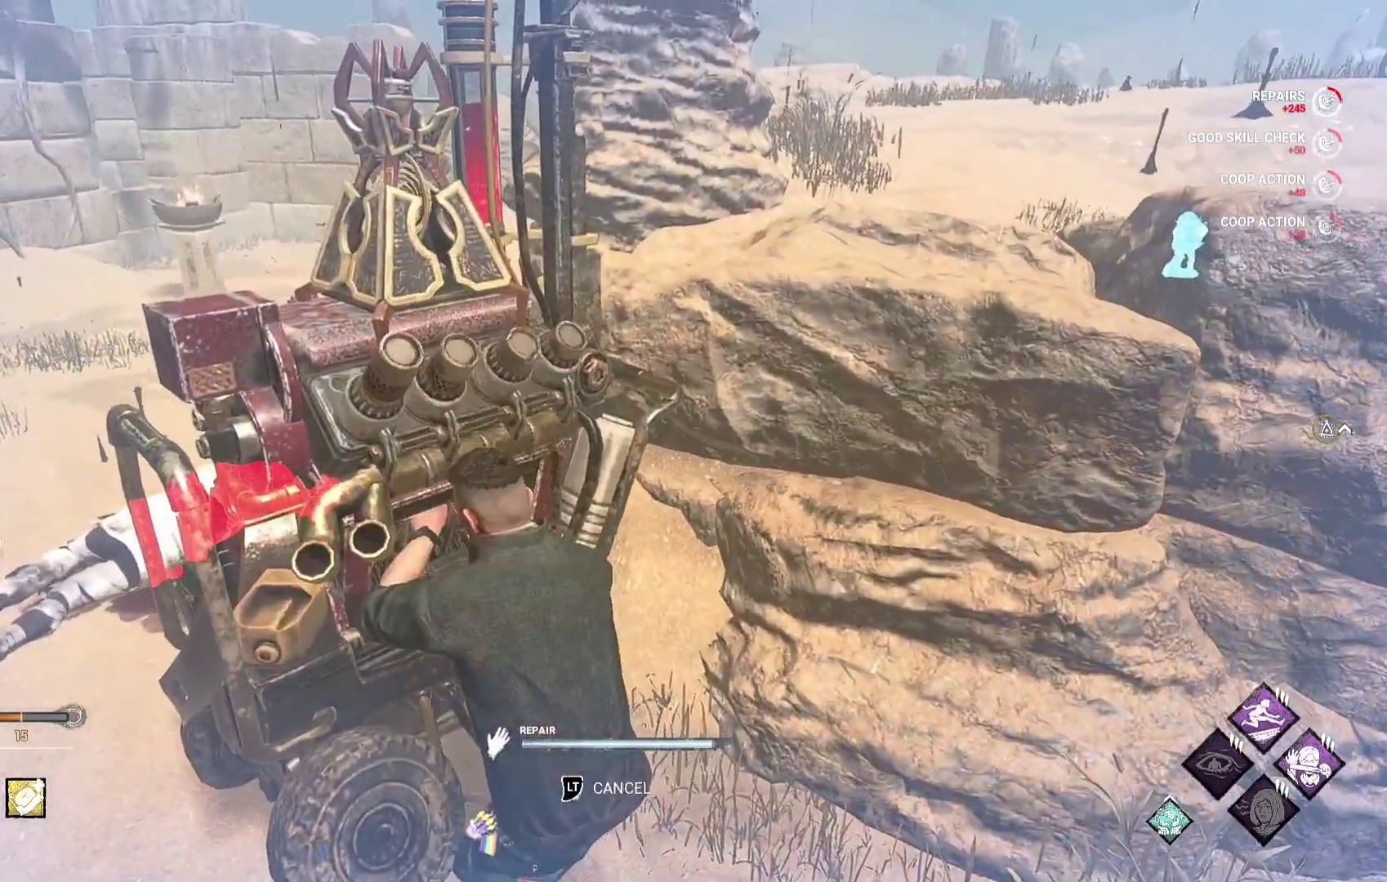
{"buttons": [], "left_stick": "center", "right_stick": "center", "events": []}
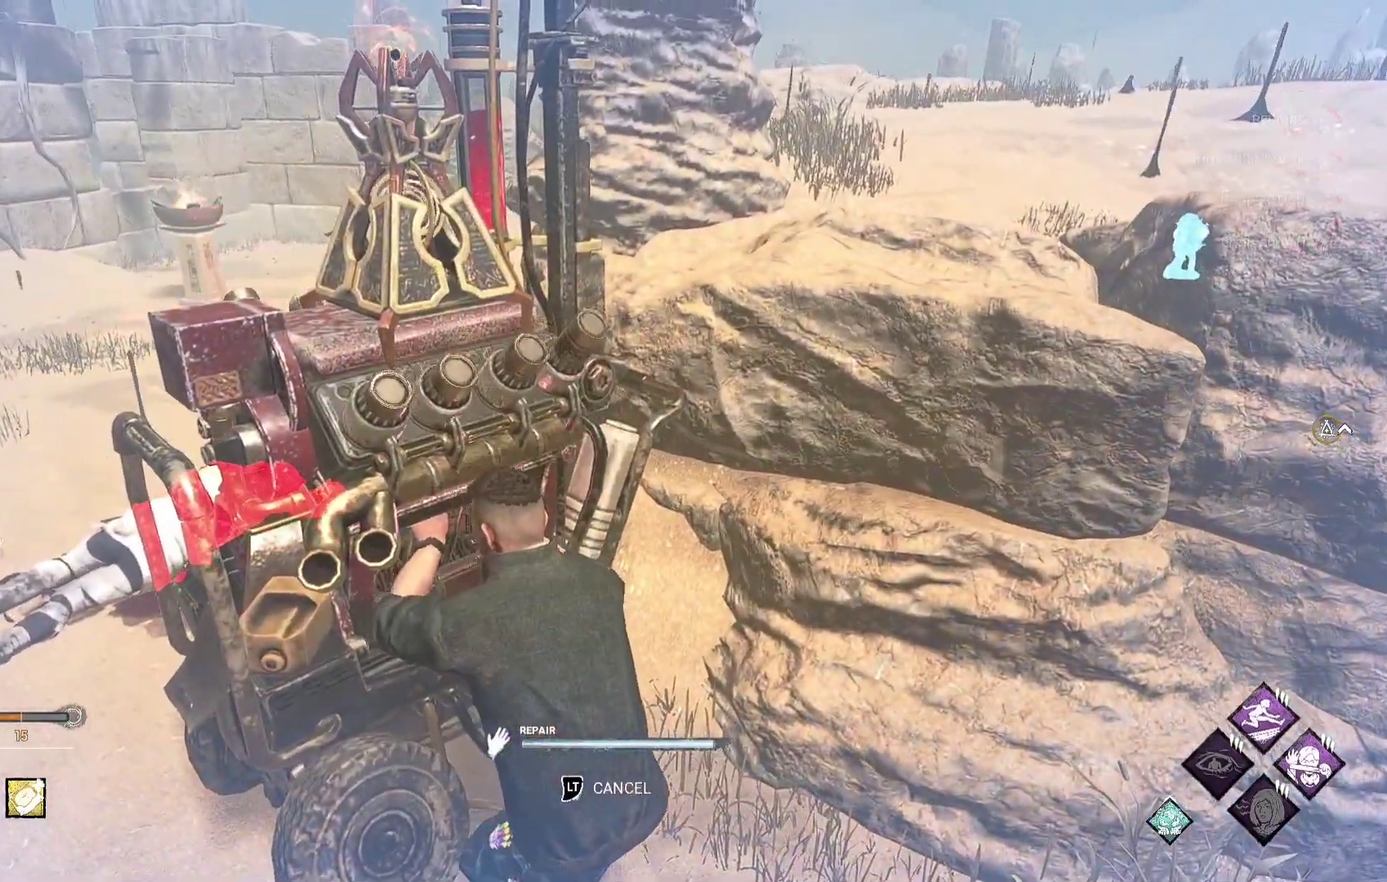
{"buttons": [], "left_stick": "center", "right_stick": "center", "events": [[333, "right_stick", "right"], [417, "right_stick", "center"]]}
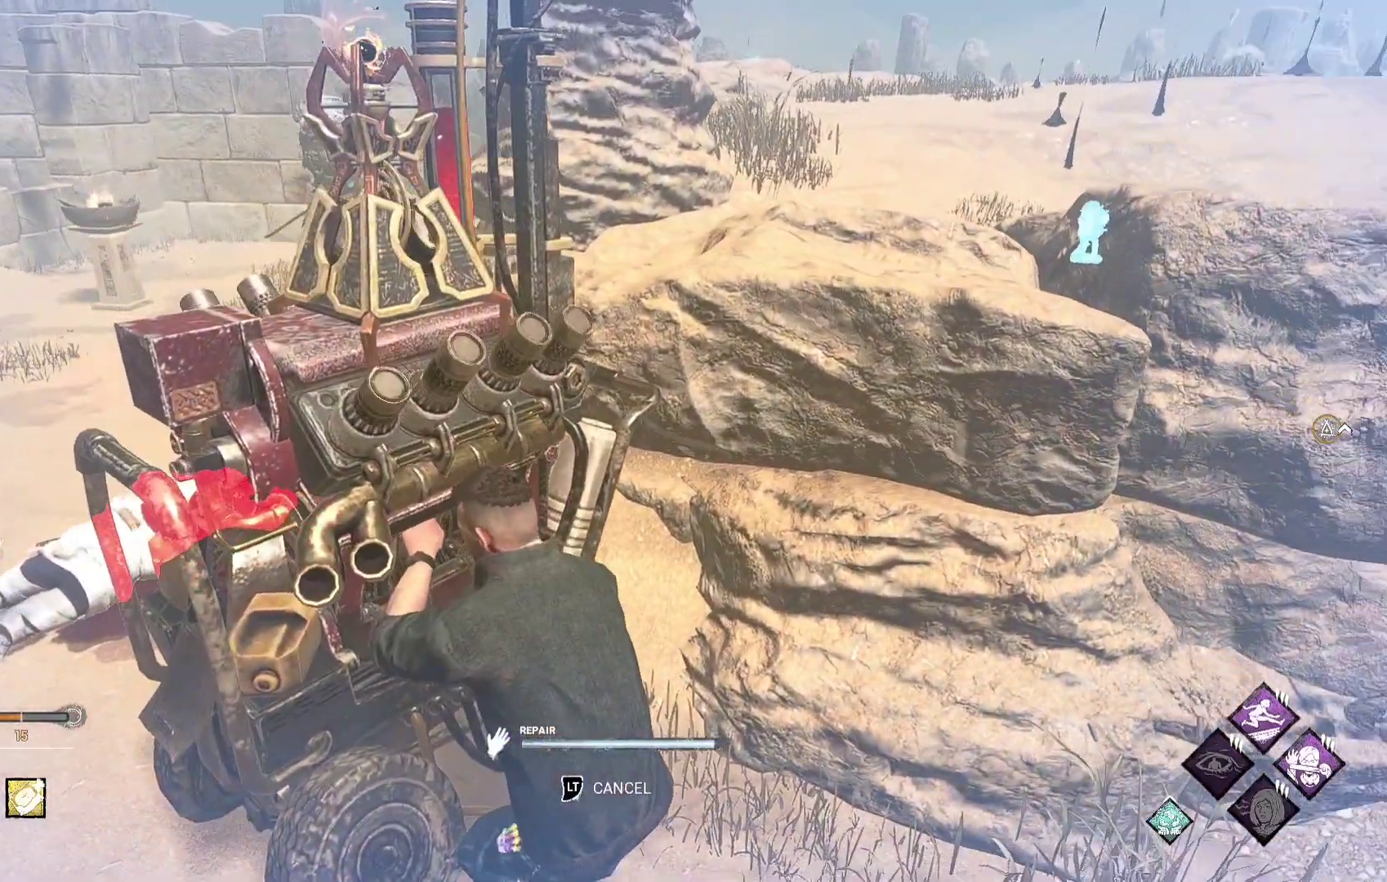
{"buttons": [], "left_stick": "center", "right_stick": "center", "events": []}
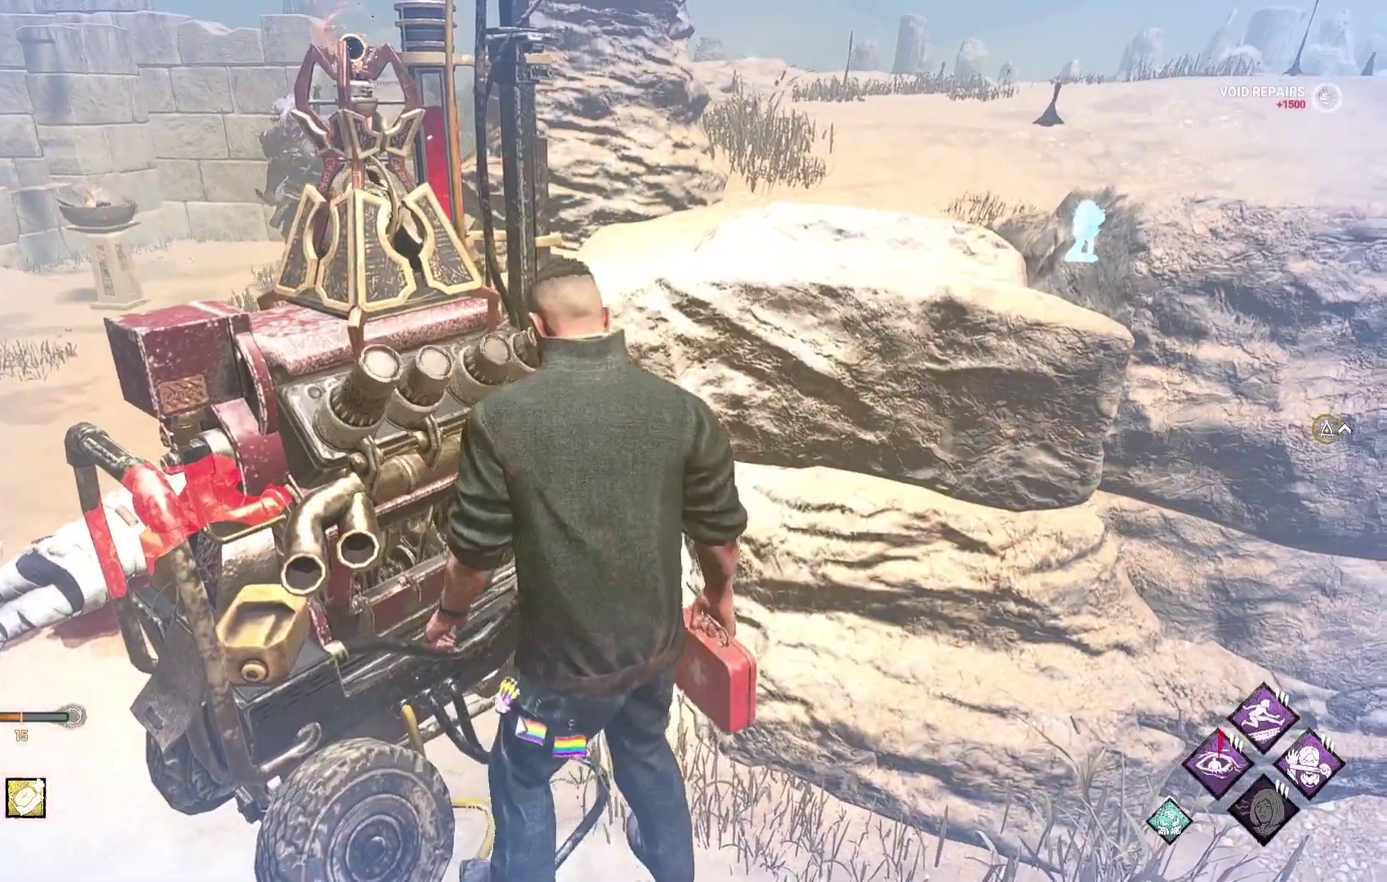
{"buttons": ["L1"], "left_stick": "down-left", "right_stick": "center", "events": [[183, "L1", "down"], [183, "left_stick", "down-left"], [233, "right_stick", "left"], [367, "right_stick", "center"]]}
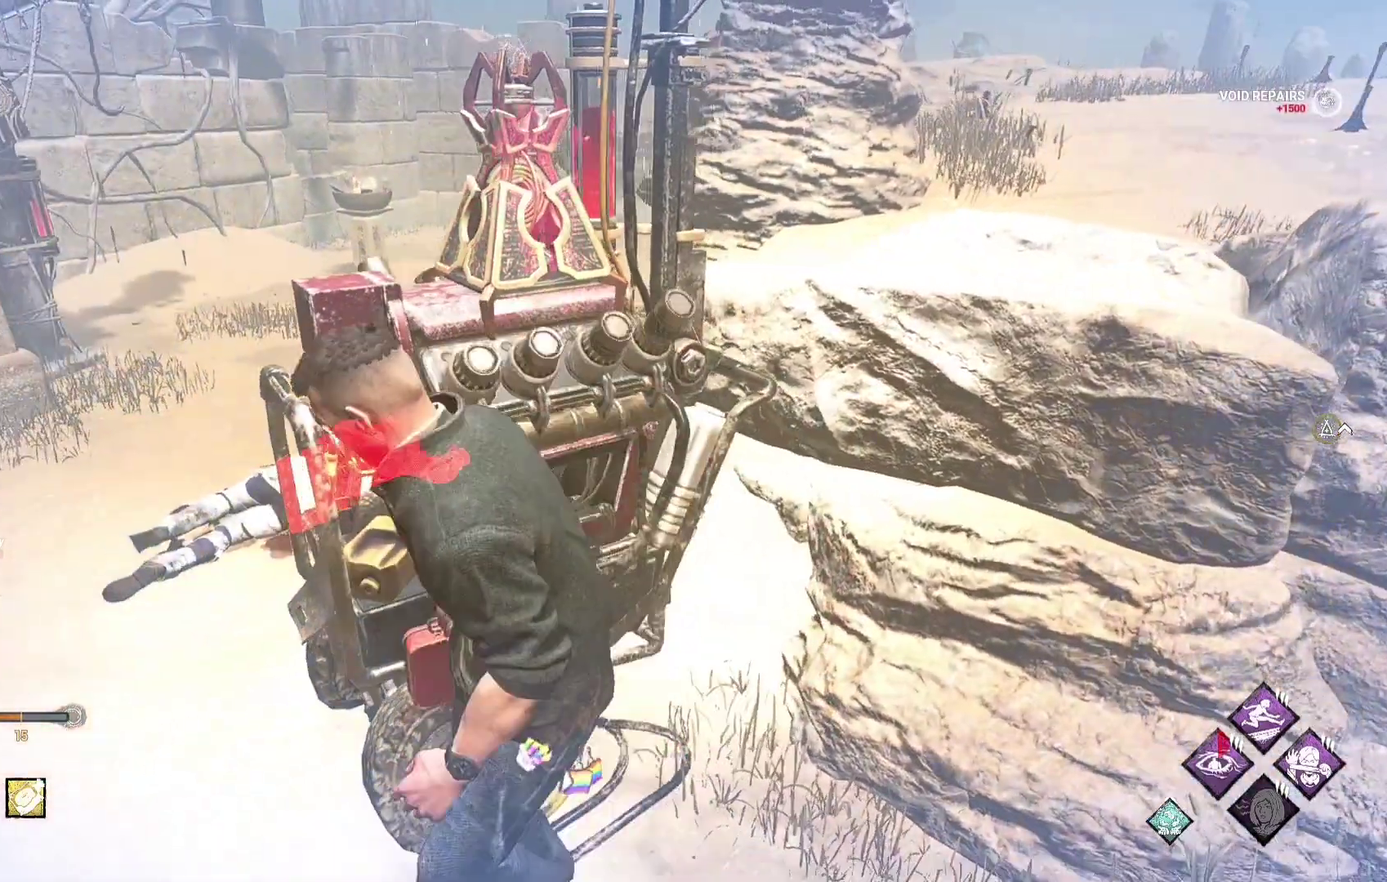
{"buttons": ["L1"], "left_stick": "center", "right_stick": "center", "events": [[167, "left_stick", "left"], [350, "left_stick", "up-left"], [467, "left_stick", "center"]]}
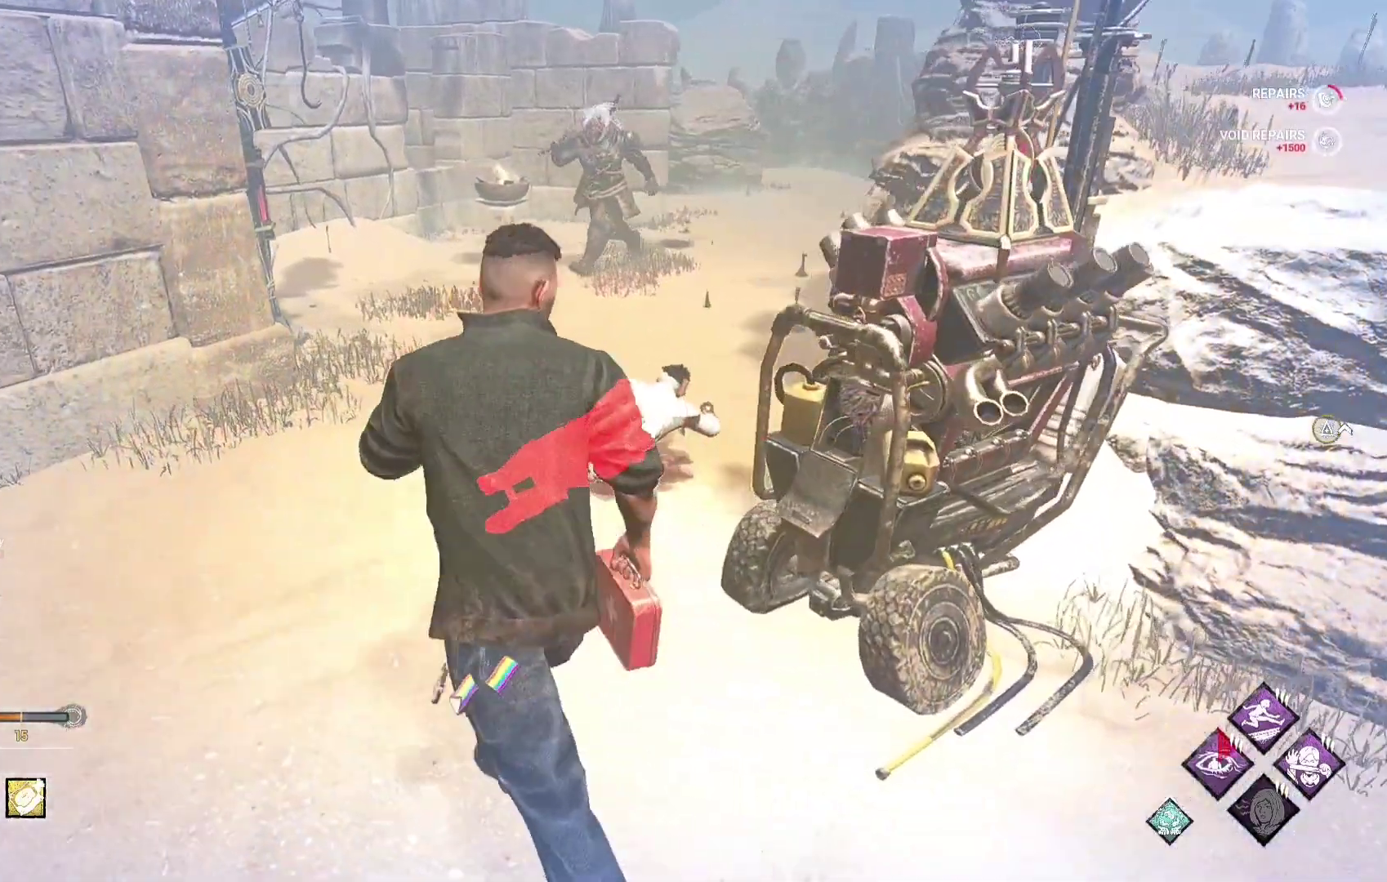
{"buttons": ["L1"], "left_stick": "down-right", "right_stick": "center", "events": [[17, "left_stick", "down-right"]]}
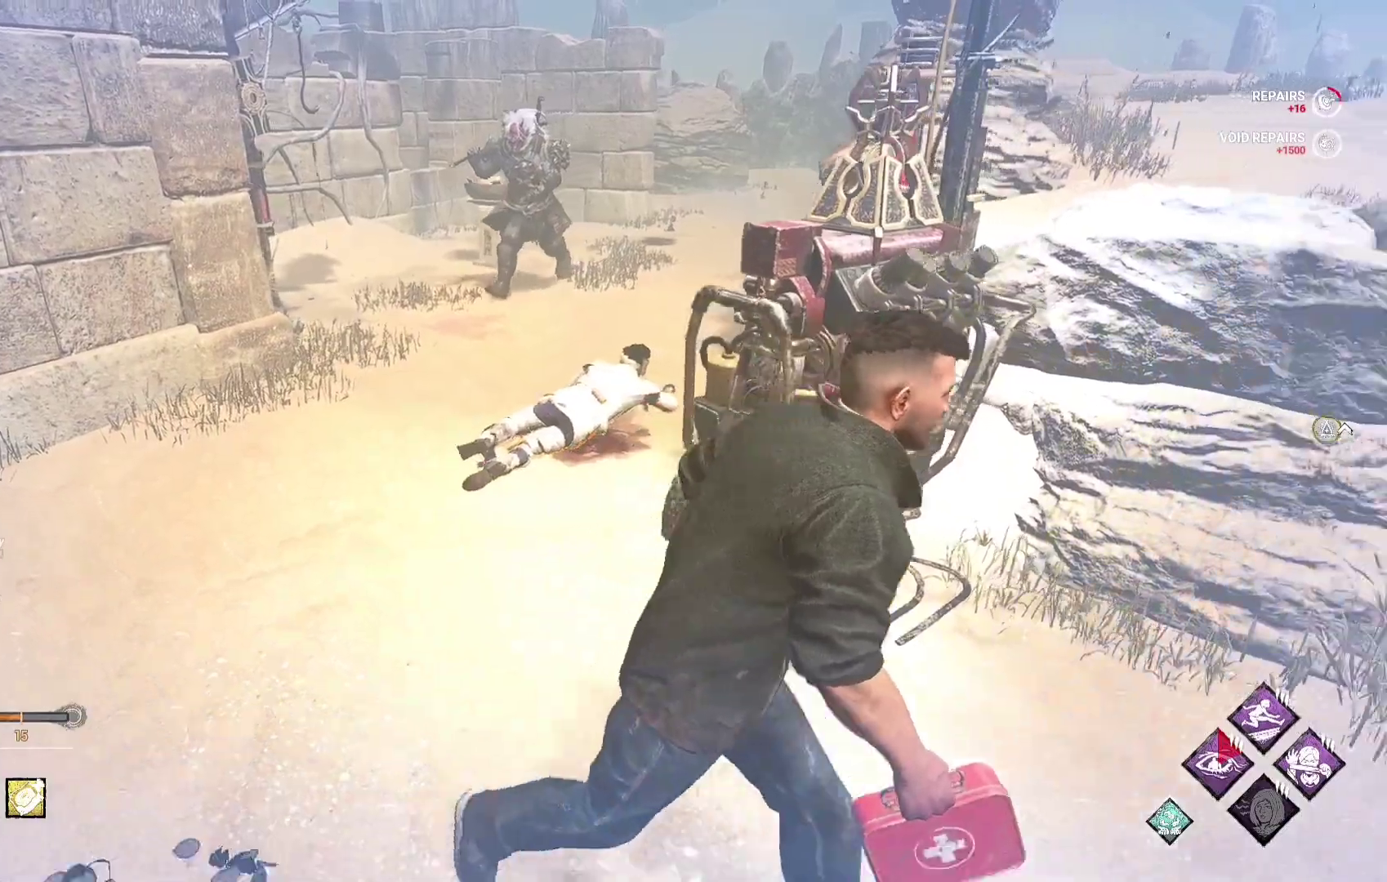
{"buttons": ["L1"], "left_stick": "right", "right_stick": "center", "events": [[33, "left_stick", "right"], [167, "right_stick", "right"], [317, "right_stick", "center"]]}
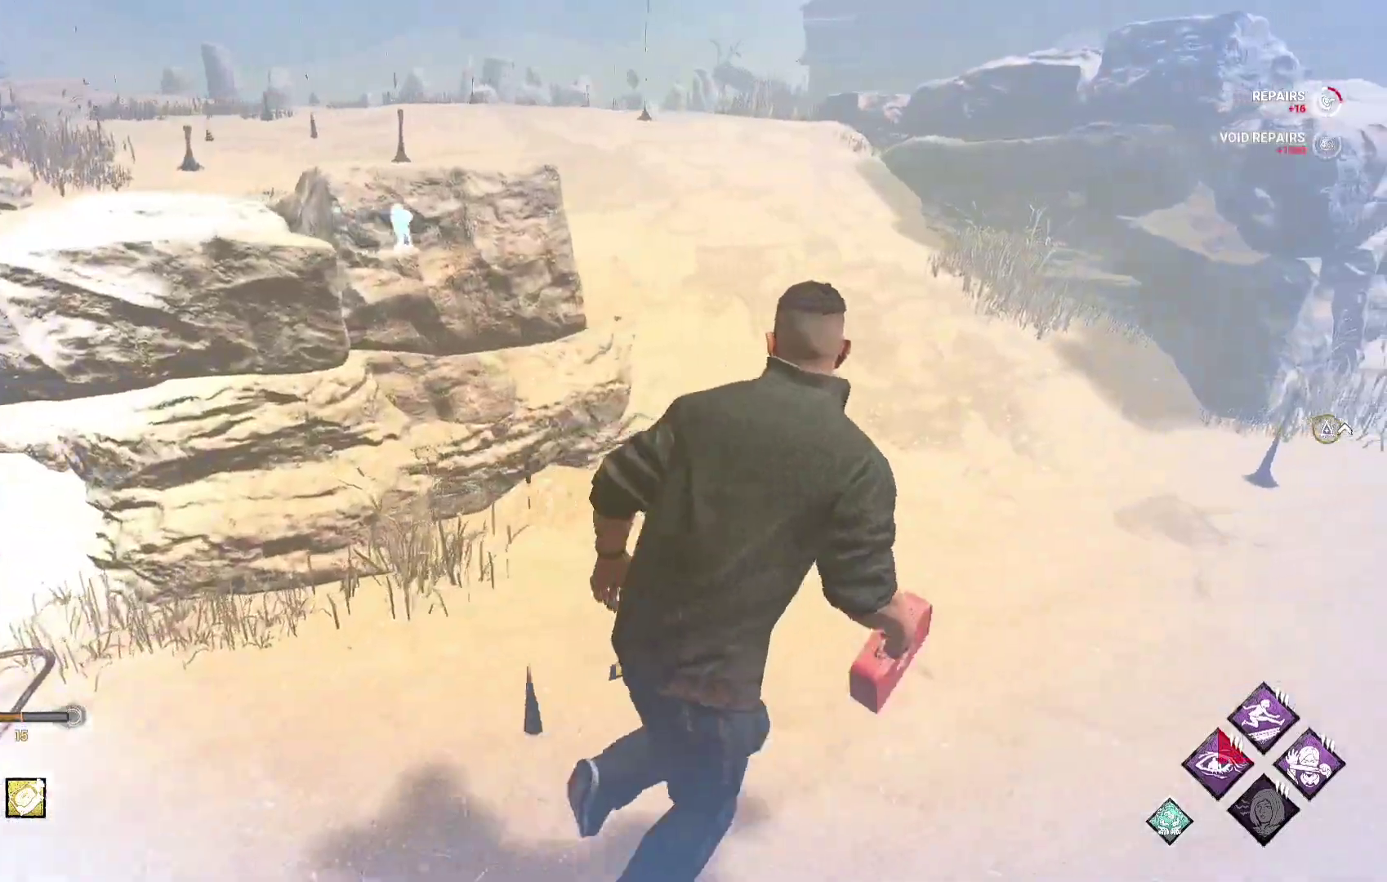
{"buttons": ["L1"], "left_stick": "down-right", "right_stick": "center", "events": [[33, "right_stick", "left"], [200, "right_stick", "center"], [217, "left_stick", "down-right"]]}
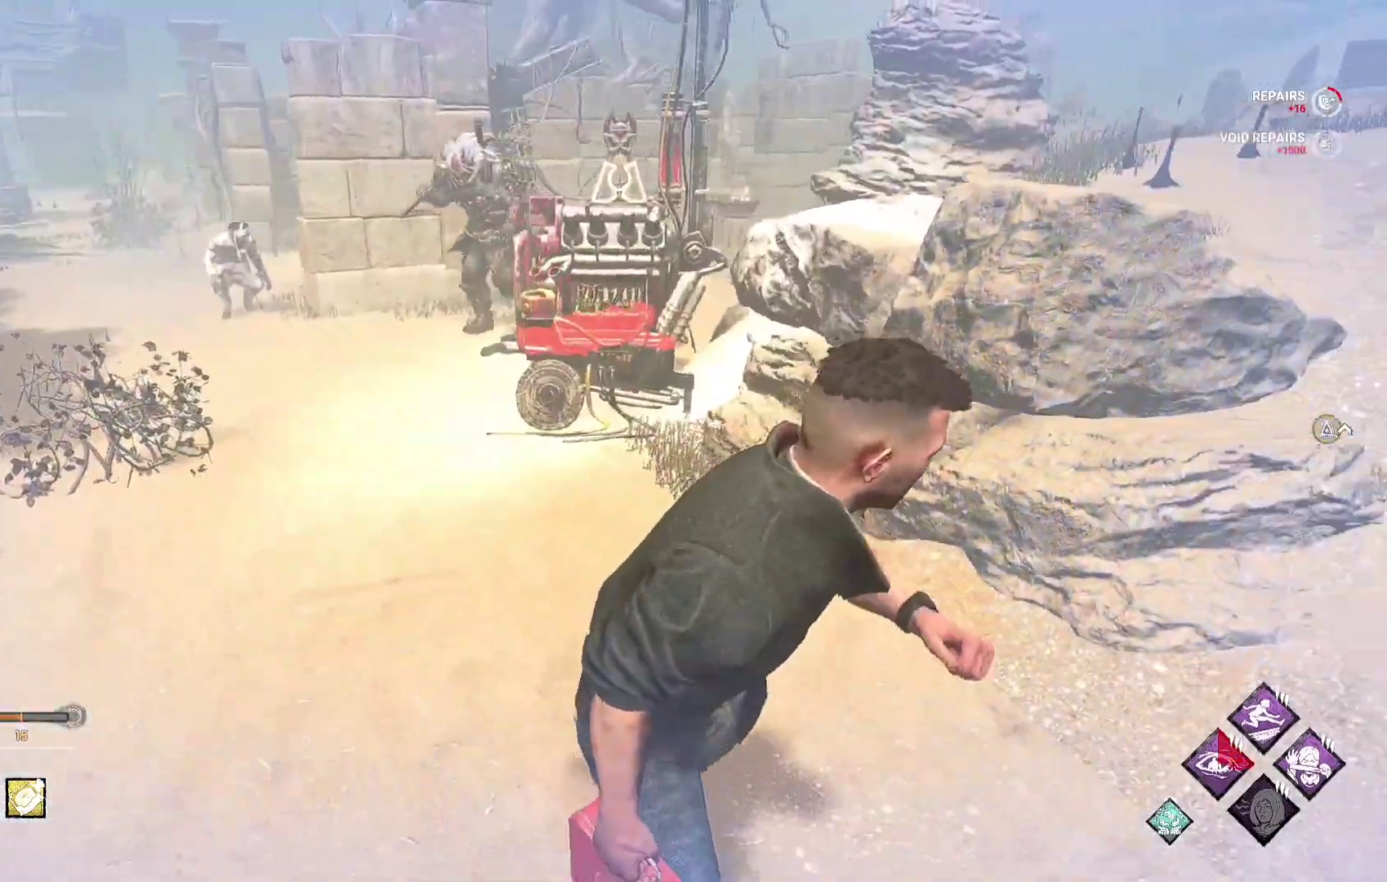
{"buttons": ["L1"], "left_stick": "right", "right_stick": "center", "events": [[333, "right_stick", "right"], [433, "left_stick", "right"], [500, "right_stick", "center"]]}
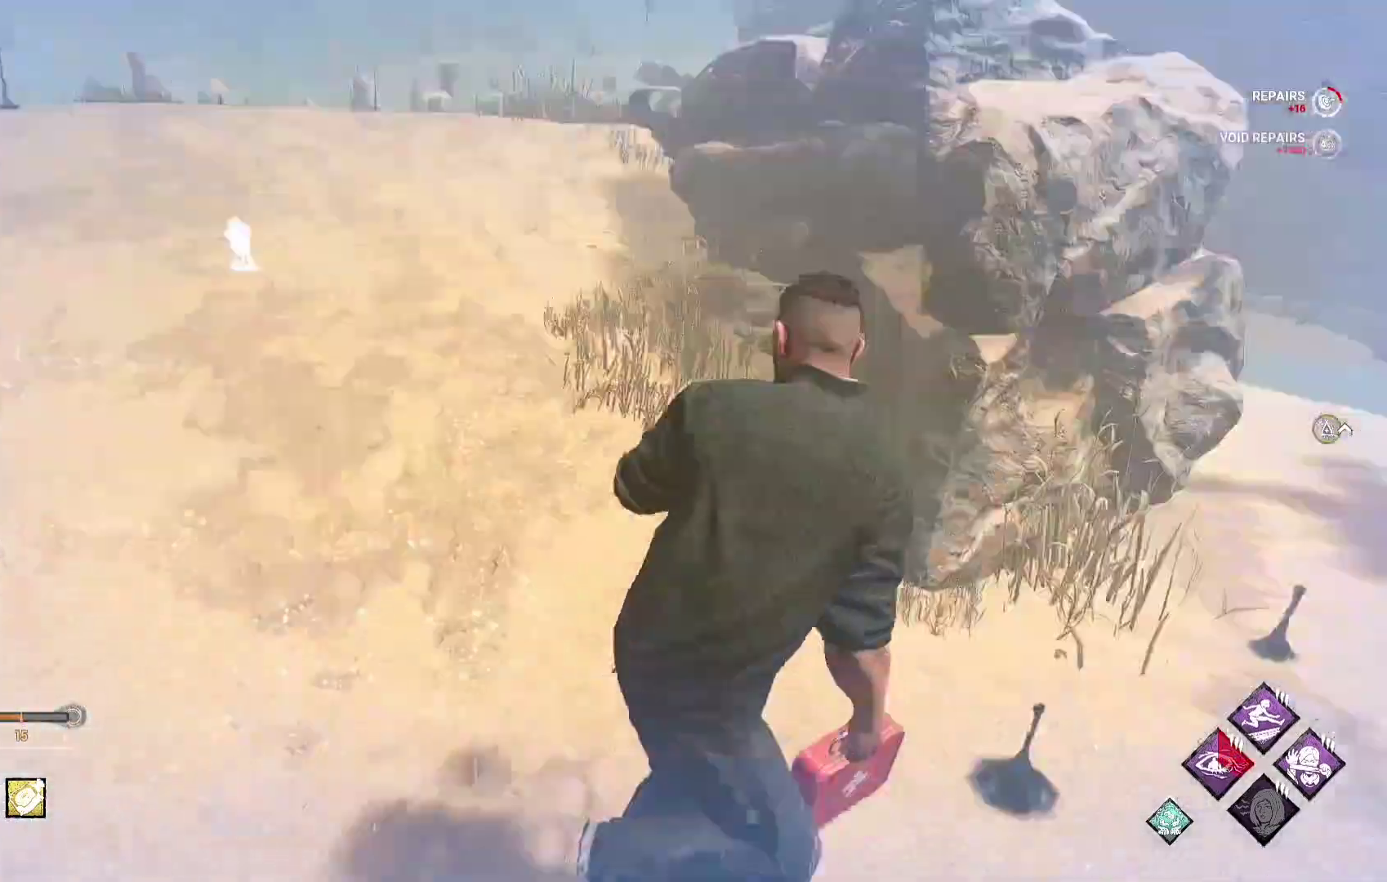
{"buttons": ["L1"], "left_stick": "right", "right_stick": "center", "events": [[350, "right_stick", "left"], [500, "right_stick", "center"]]}
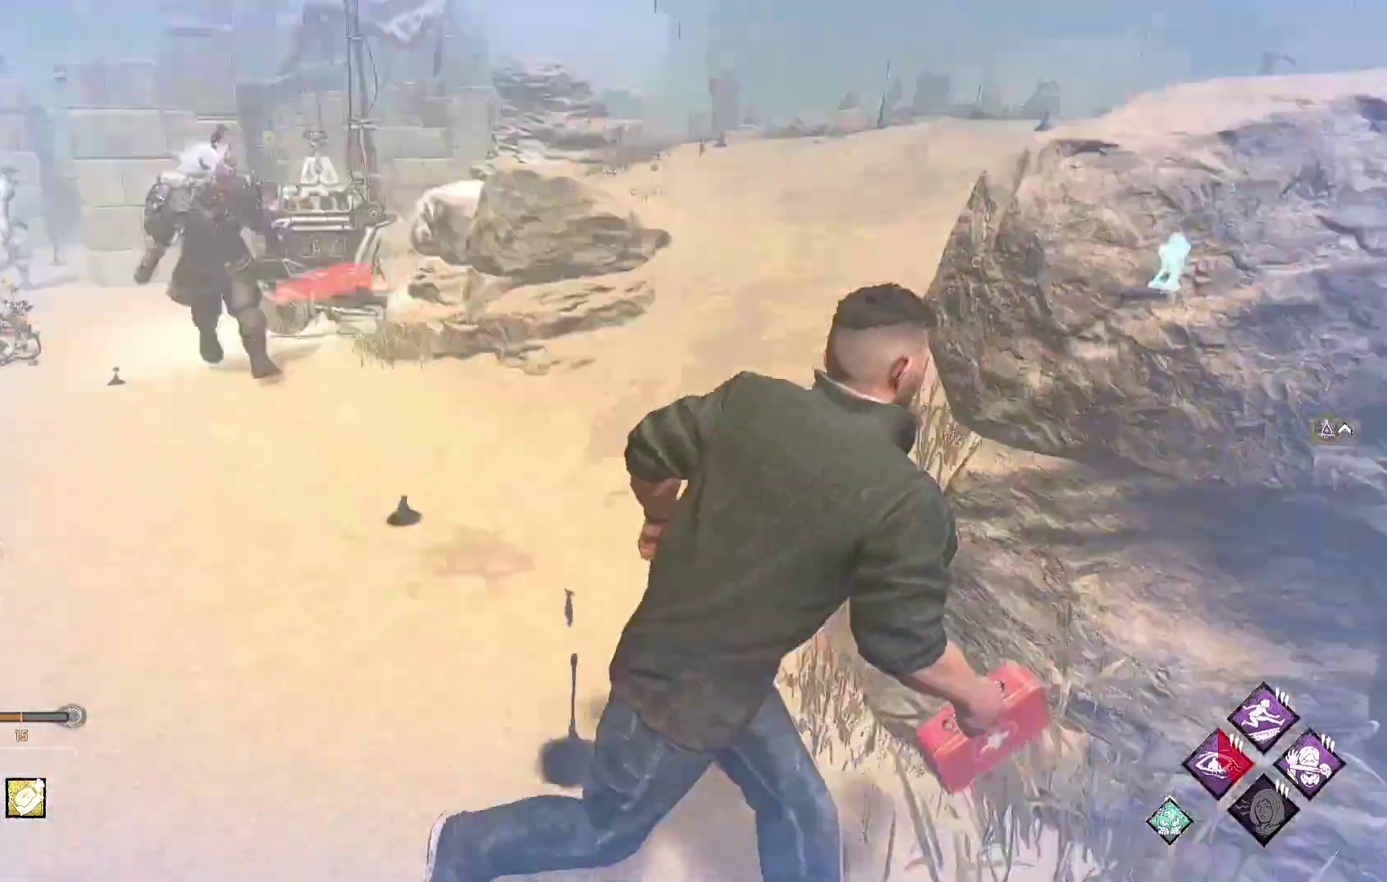
{"buttons": ["L1"], "left_stick": "down-right", "right_stick": "center", "events": [[67, "left_stick", "down-right"]]}
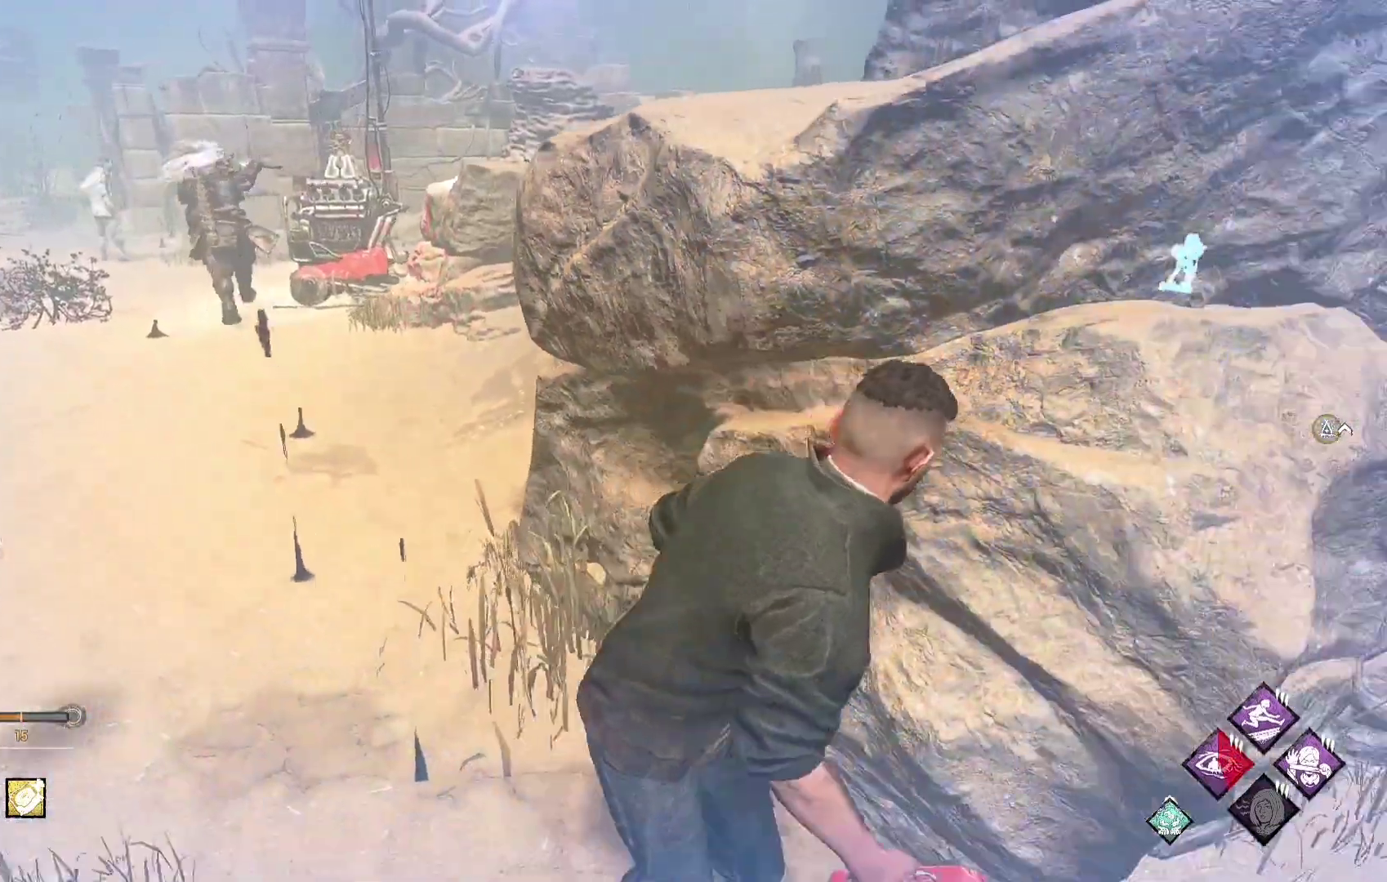
{"buttons": ["L1"], "left_stick": "up-left", "right_stick": "center", "events": [[83, "left_stick", "left"], [217, "left_stick", "up-left"]]}
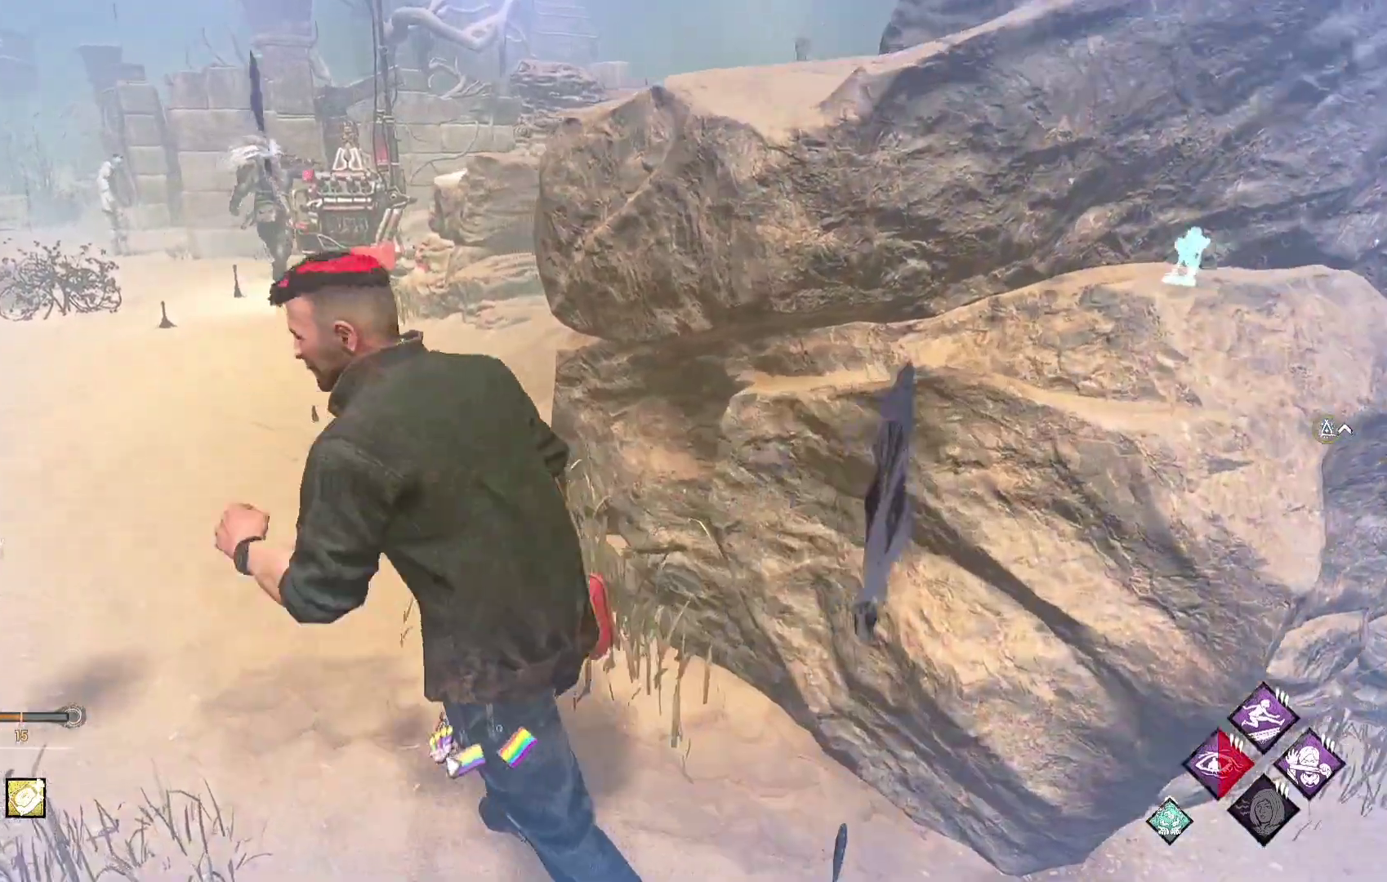
{"buttons": ["L1"], "left_stick": "up-left", "right_stick": "center", "events": []}
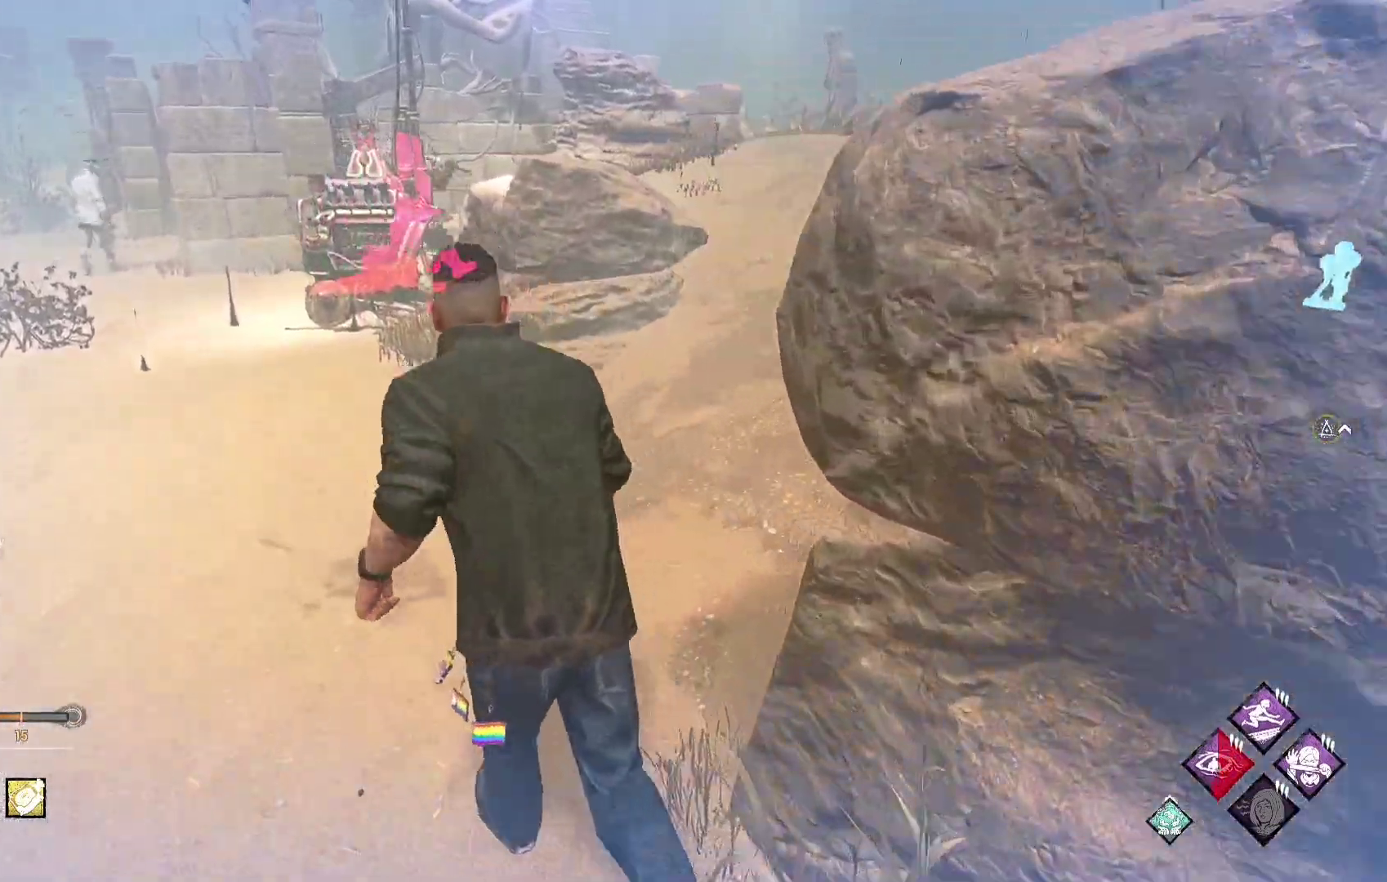
{"buttons": ["L1"], "left_stick": "up-left", "right_stick": "center", "events": []}
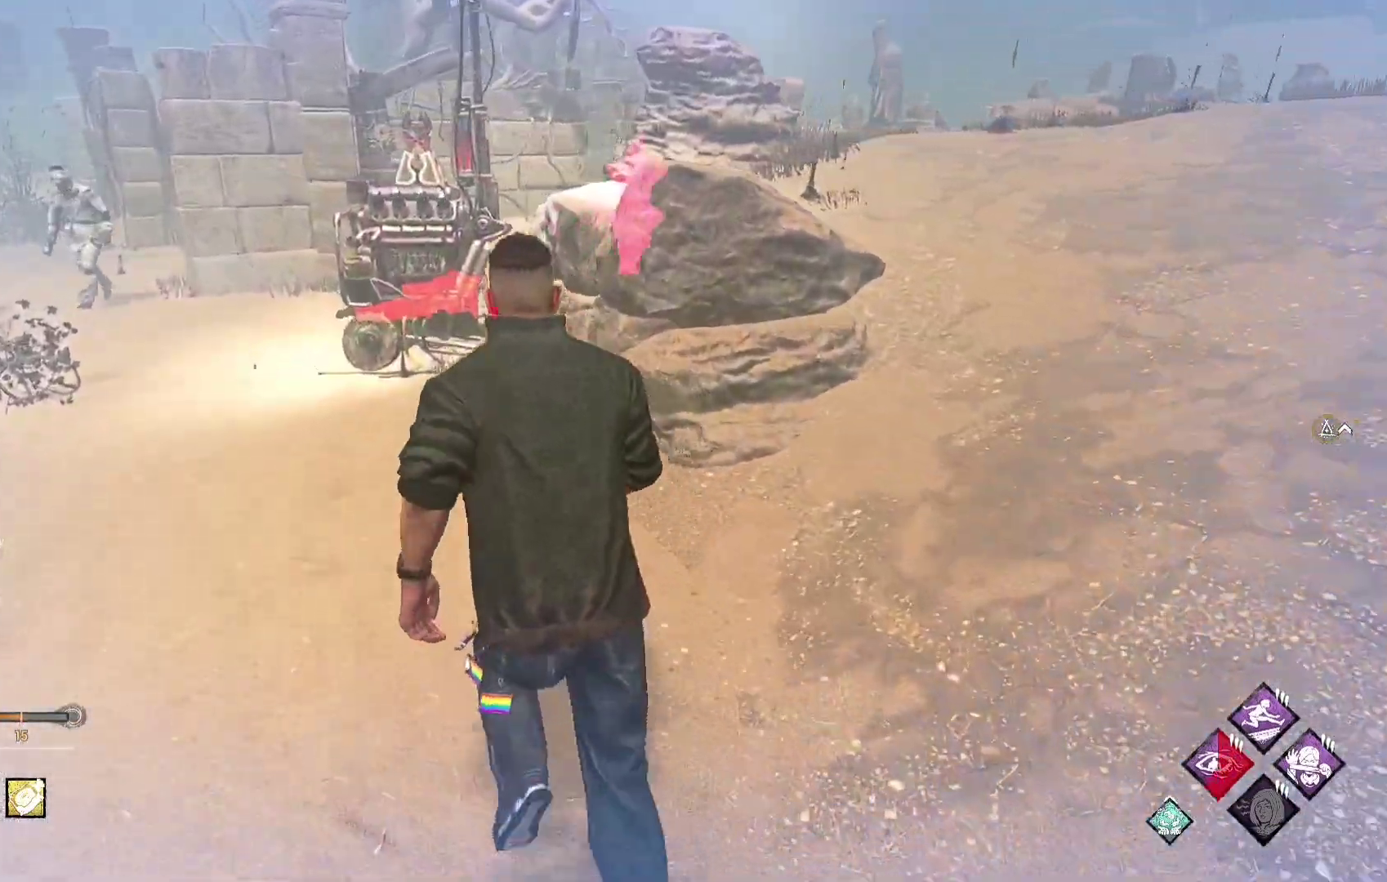
{"buttons": ["L1"], "left_stick": "up-left", "right_stick": "center", "events": []}
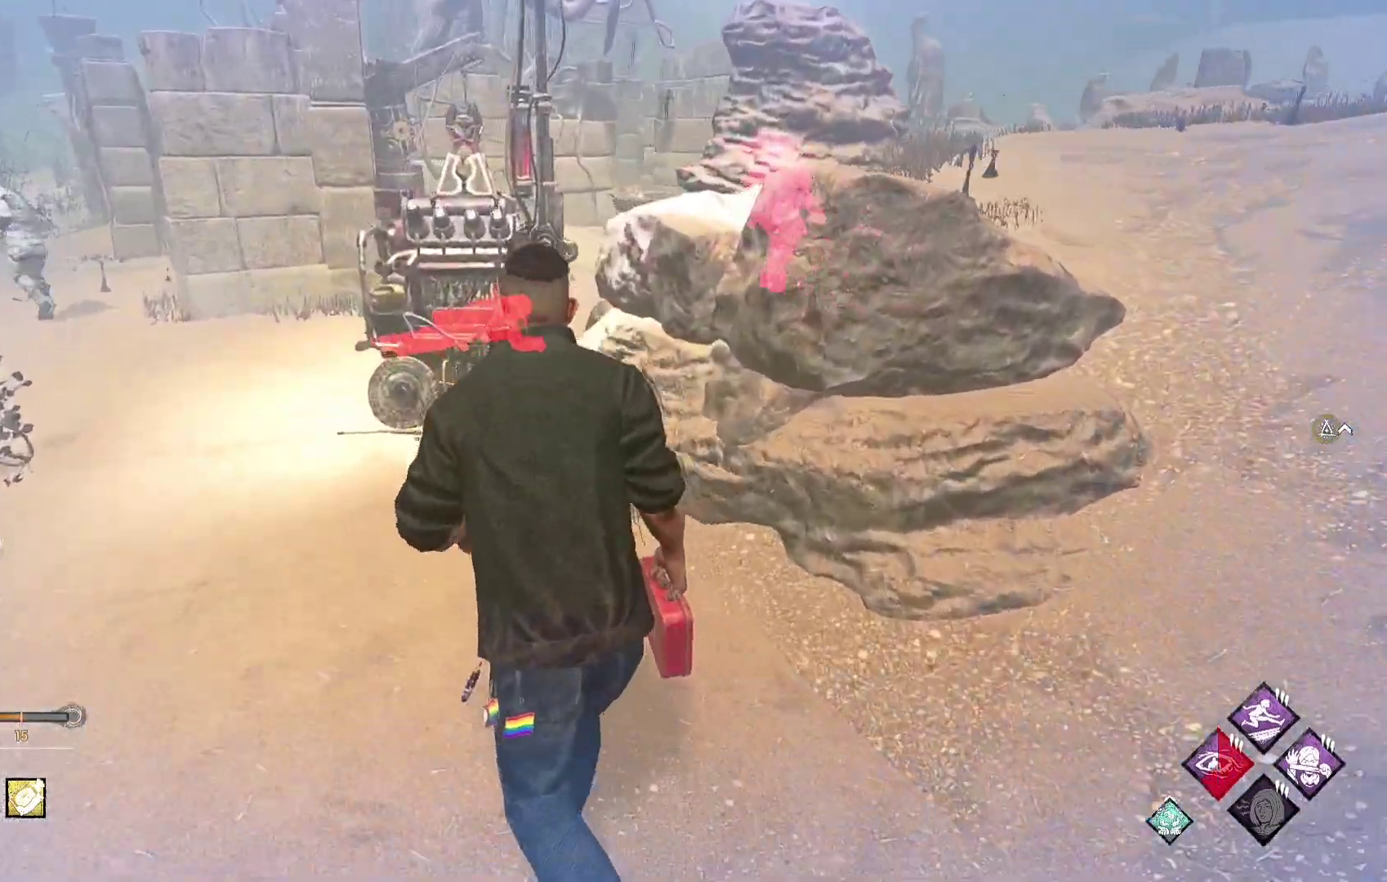
{"buttons": ["L1"], "left_stick": "up-left", "right_stick": "center", "events": []}
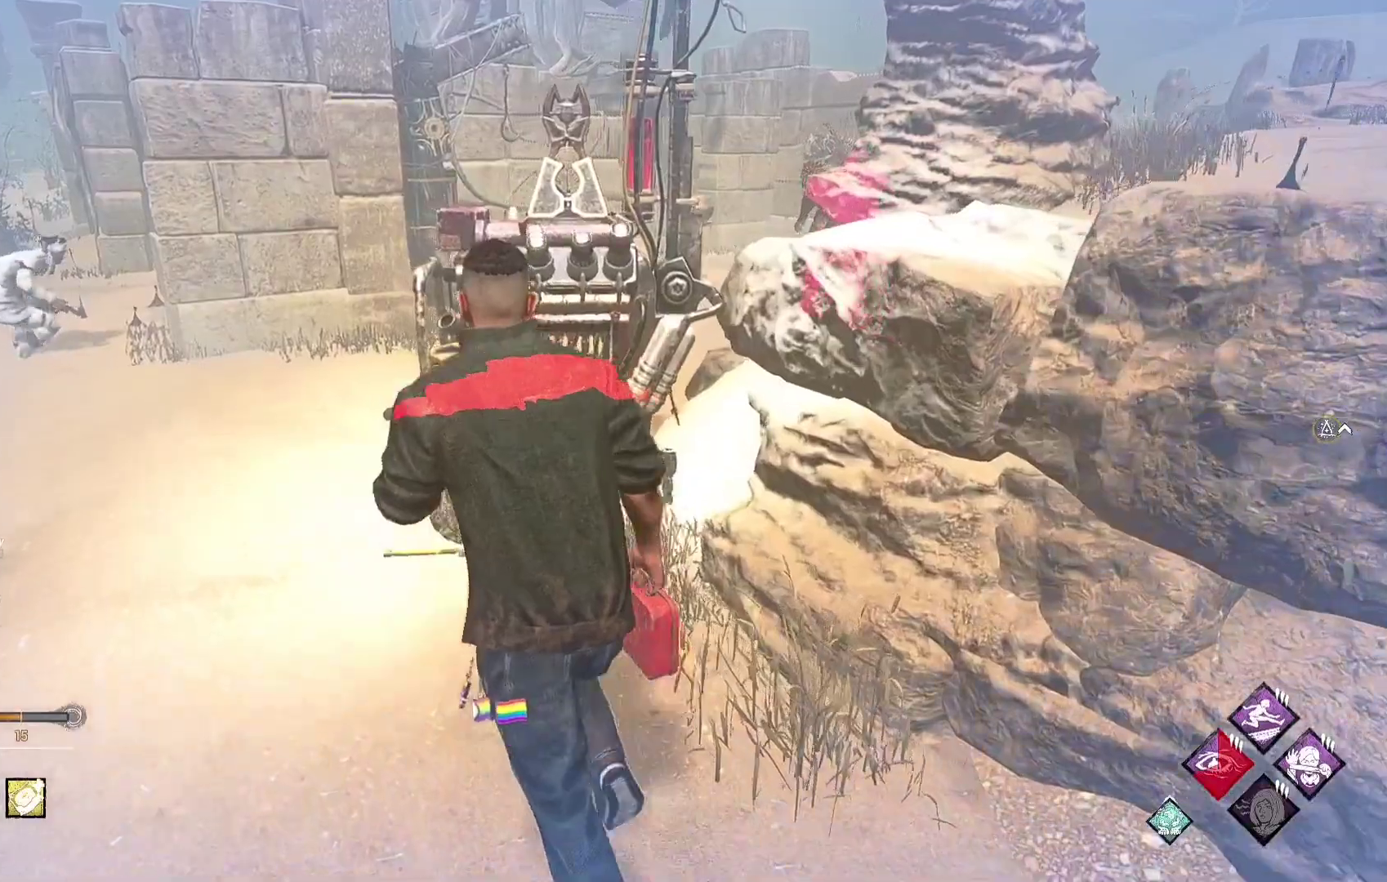
{"buttons": ["L1"], "left_stick": "up-left", "right_stick": "center", "events": []}
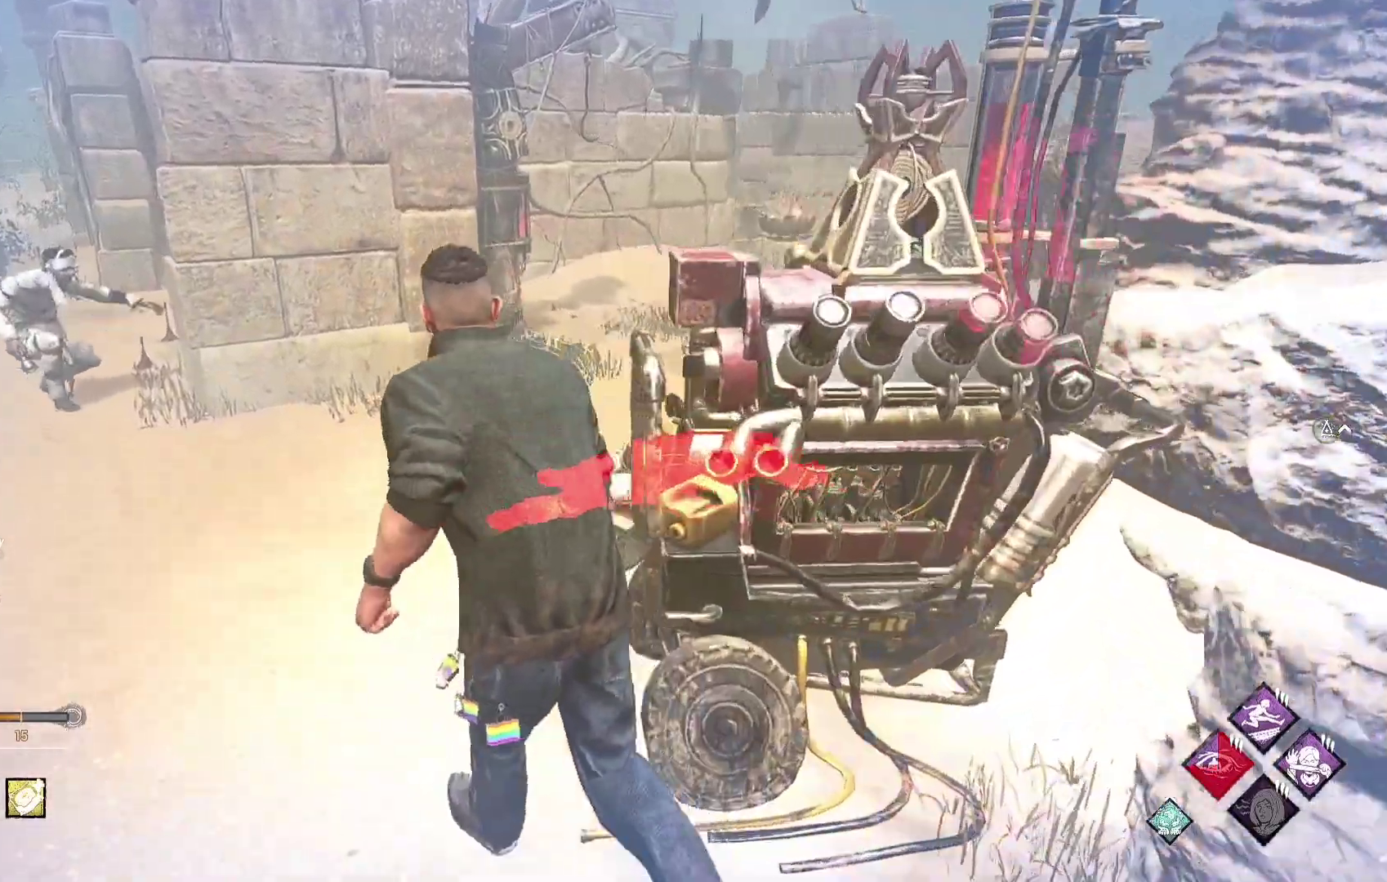
{"buttons": ["L1"], "left_stick": "down-left", "right_stick": "center", "events": [[33, "left_stick", "up"], [267, "left_stick", "up-right"], [400, "left_stick", "left"], [500, "left_stick", "down-left"]]}
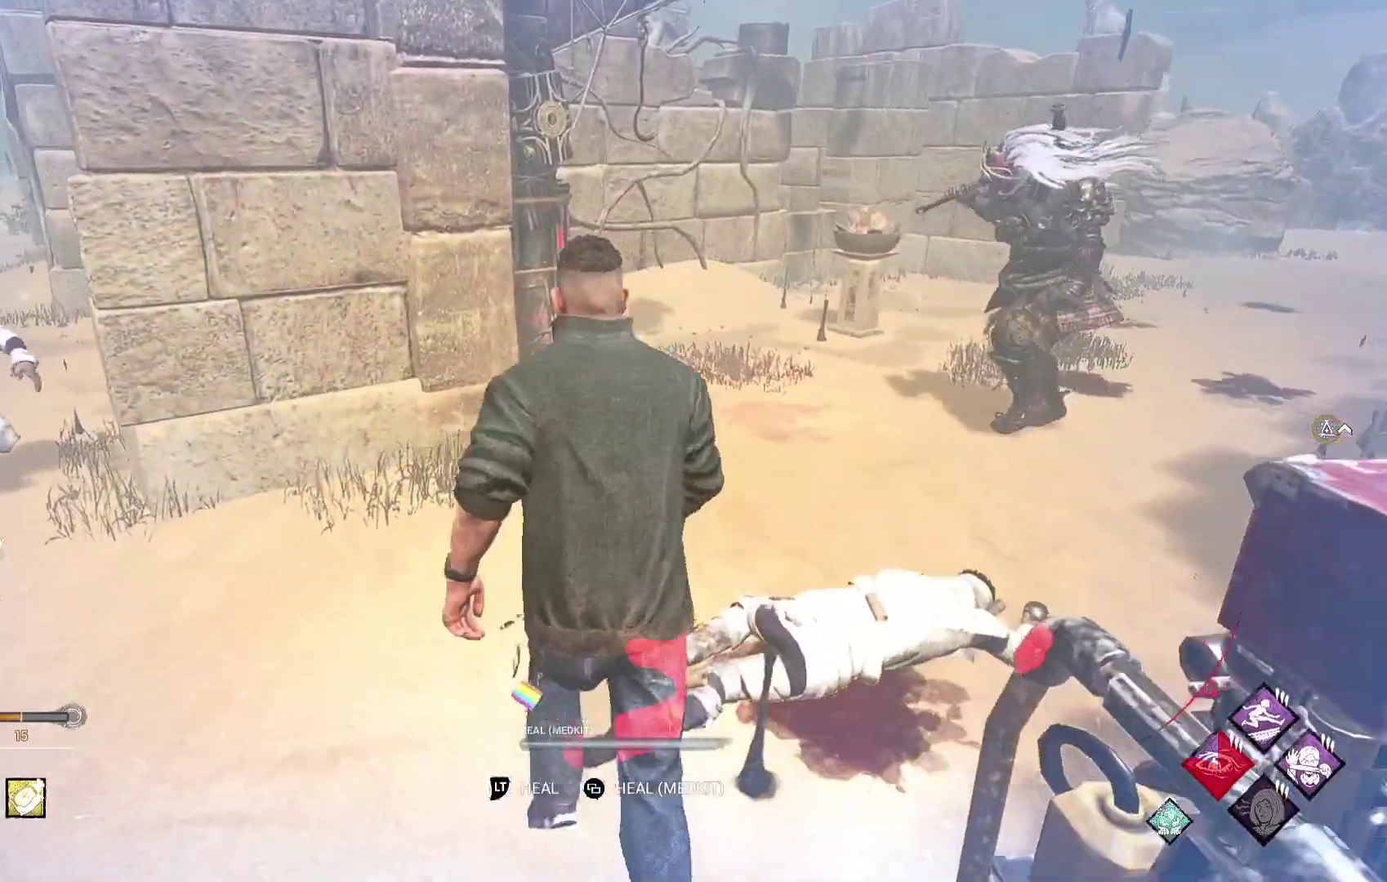
{"buttons": ["L1"], "left_stick": "right", "right_stick": "center", "events": [[117, "left_stick", "down"], [233, "right_stick", "right"], [283, "left_stick", "down-right"], [417, "left_stick", "right"], [433, "right_stick", "center"]]}
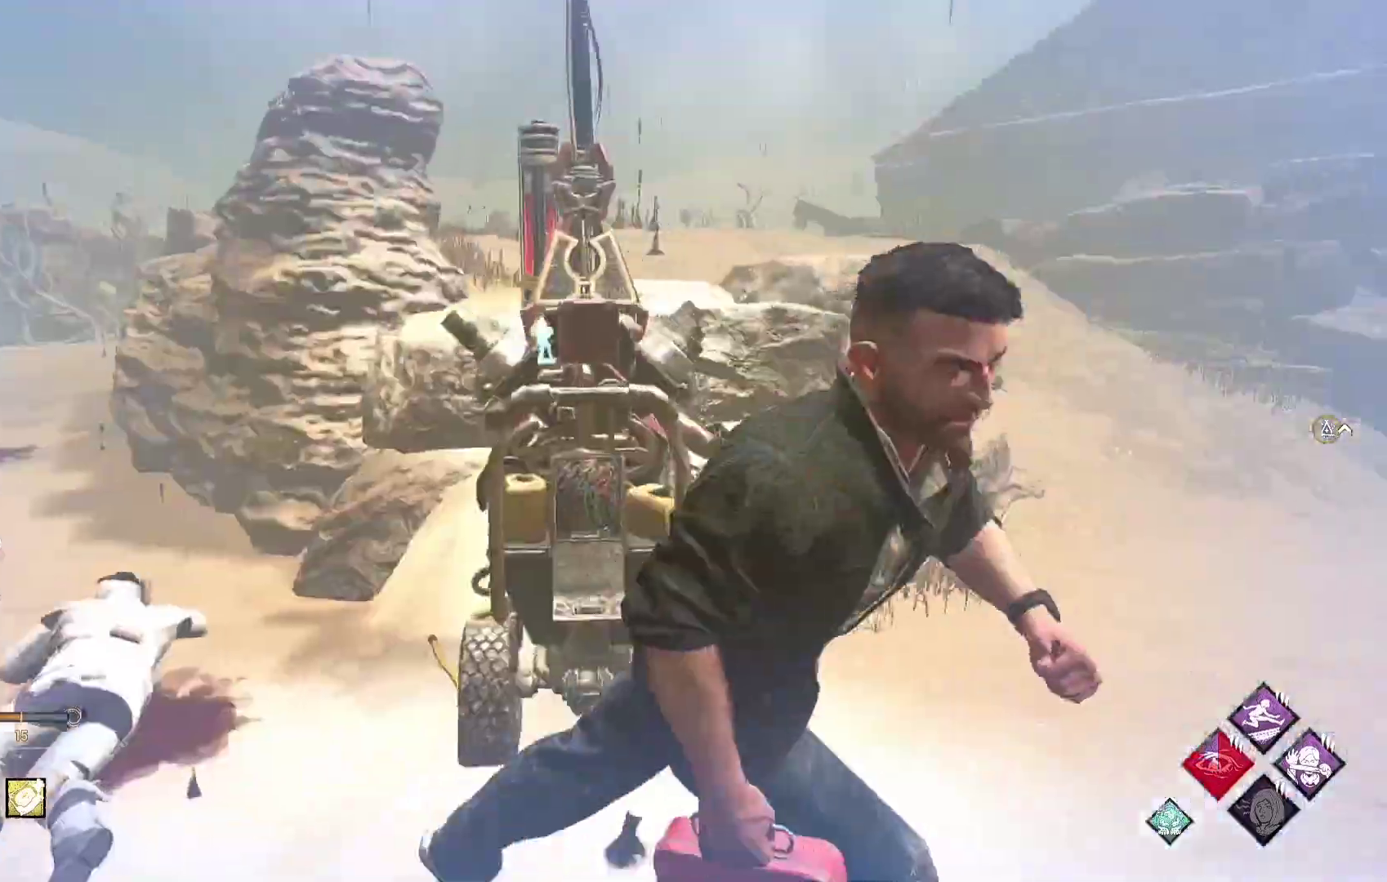
{"buttons": ["L1"], "left_stick": "down", "right_stick": "center", "events": [[50, "left_stick", "up-right"], [183, "right_stick", "left"], [300, "left_stick", "right"], [300, "right_stick", "center"], [483, "left_stick", "down"]]}